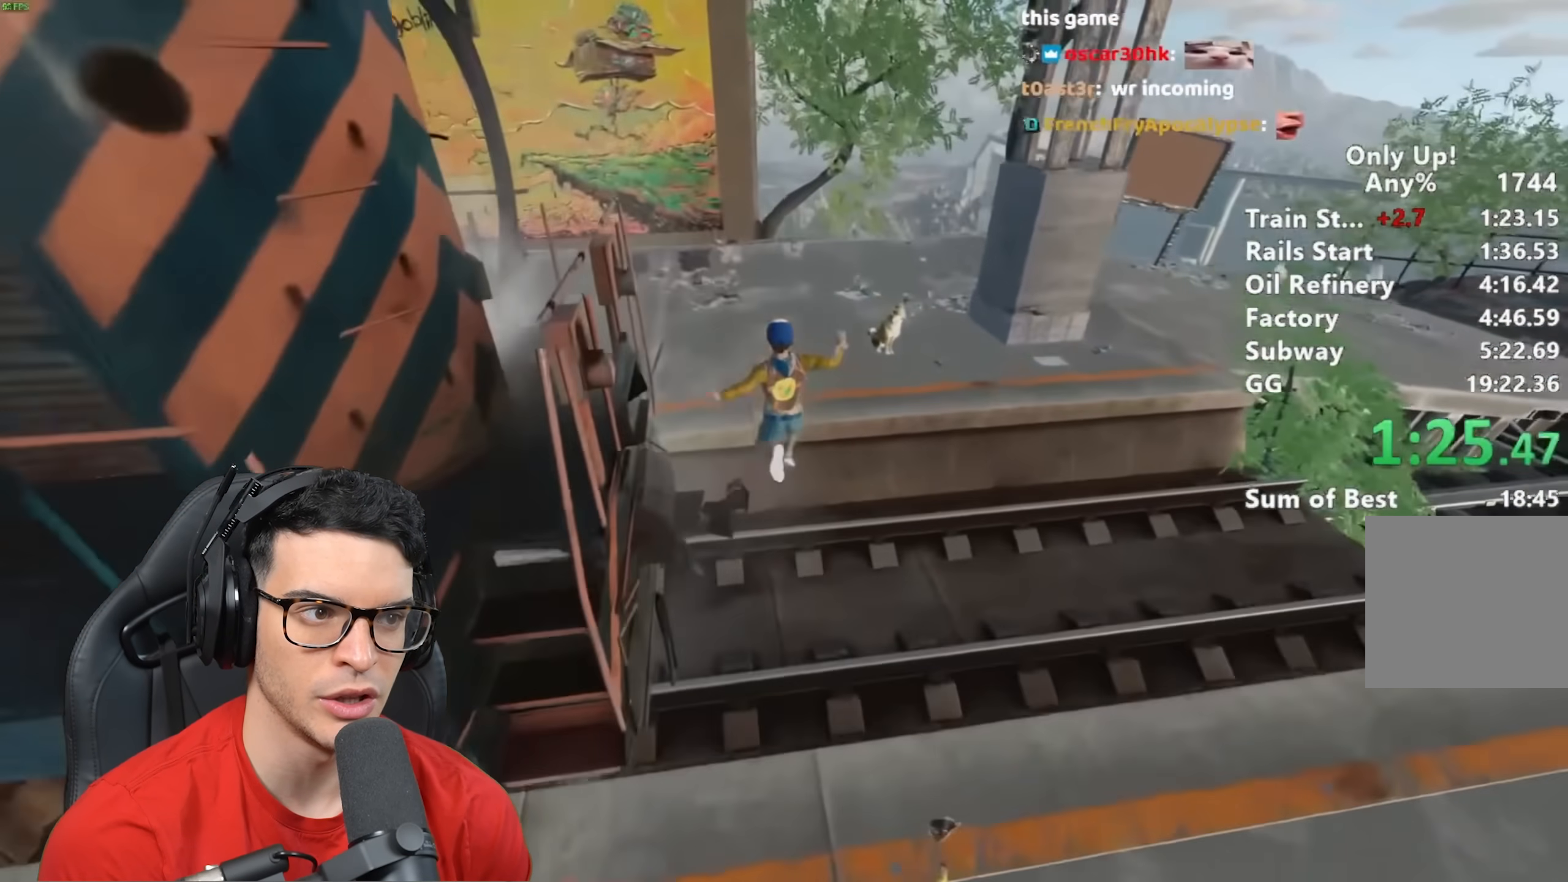
Gameplay with keyboard and mouse; each line is a JSON object with the keys and mouse buttons held at the frame after it. "events" lists presses ("down") and releases ("up") of "a", "alt", "ctrl", "d", "s", "shift", "space", "w", "mouse_left" and "mouse_right" between this image and that frame as [ms after this image, input, new state], when the widget could be followed in between. "mouse_left", "mouse_right" = the "left", "right" buttons of the "mouse" list. No other keys are recorded. Mouse movement is not recorded.
{"keys": ["shift", "w"], "mouse": [], "events": []}
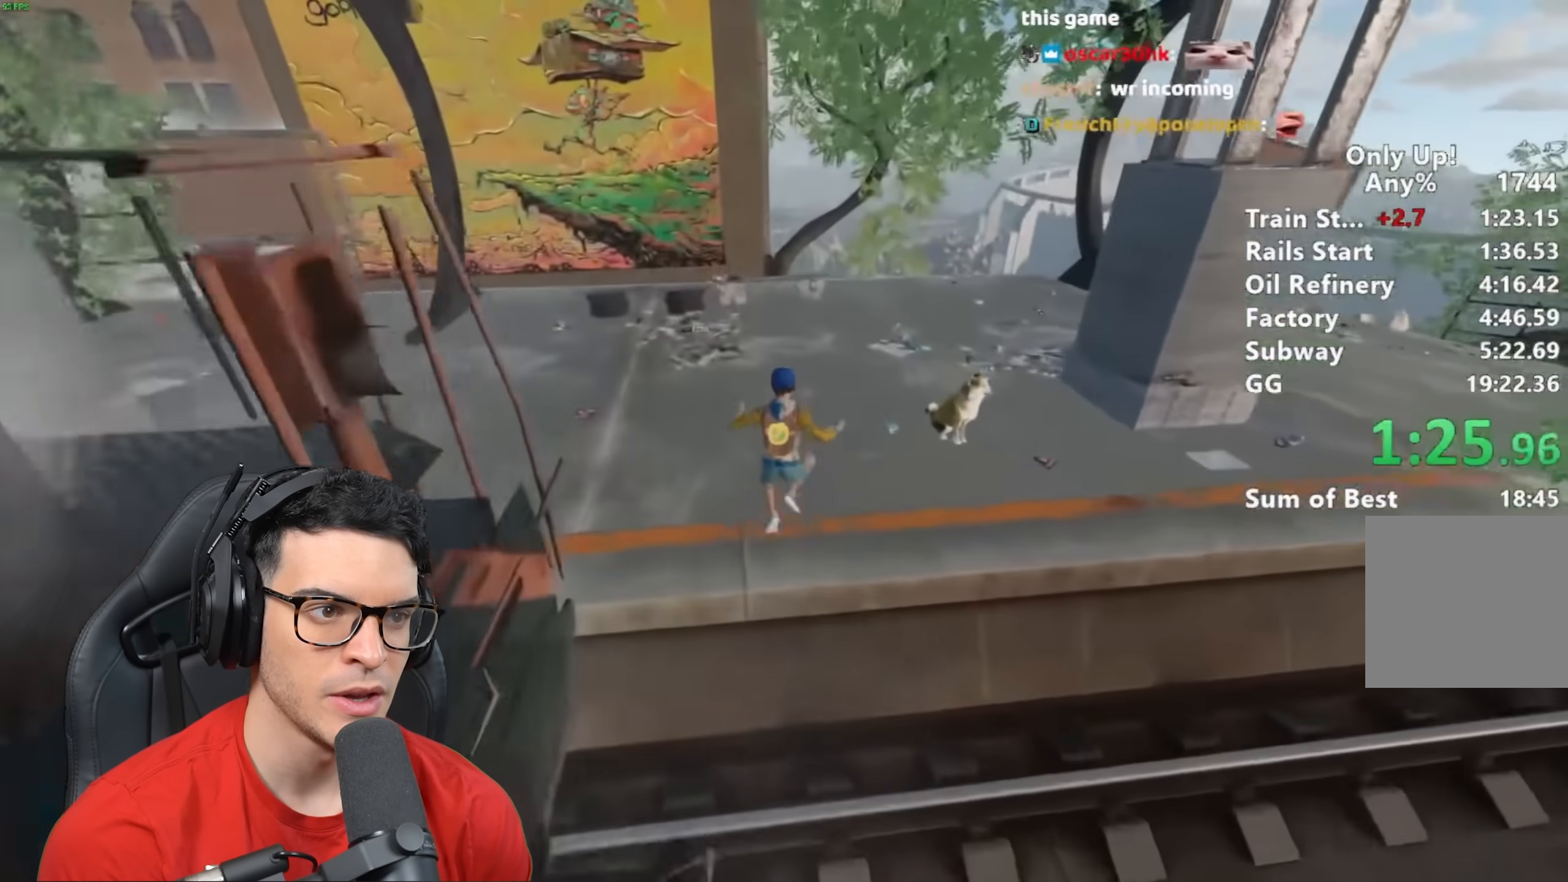
{"keys": ["shift", "w"], "mouse": [], "events": []}
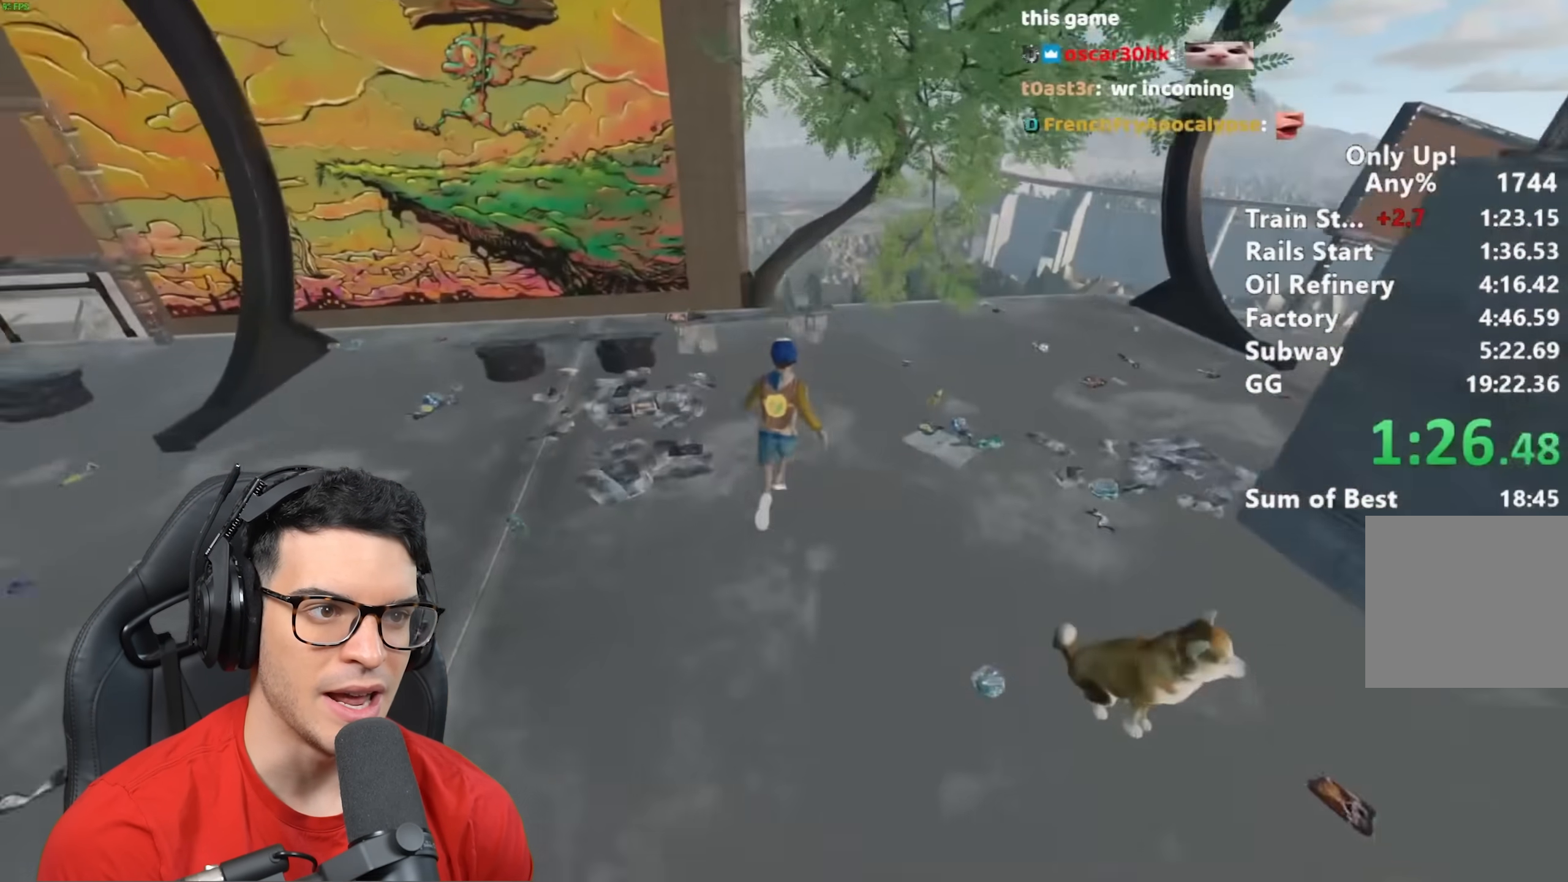
{"keys": ["shift", "w"], "mouse": [], "events": [[17, "space", "down"], [83, "space", "up"]]}
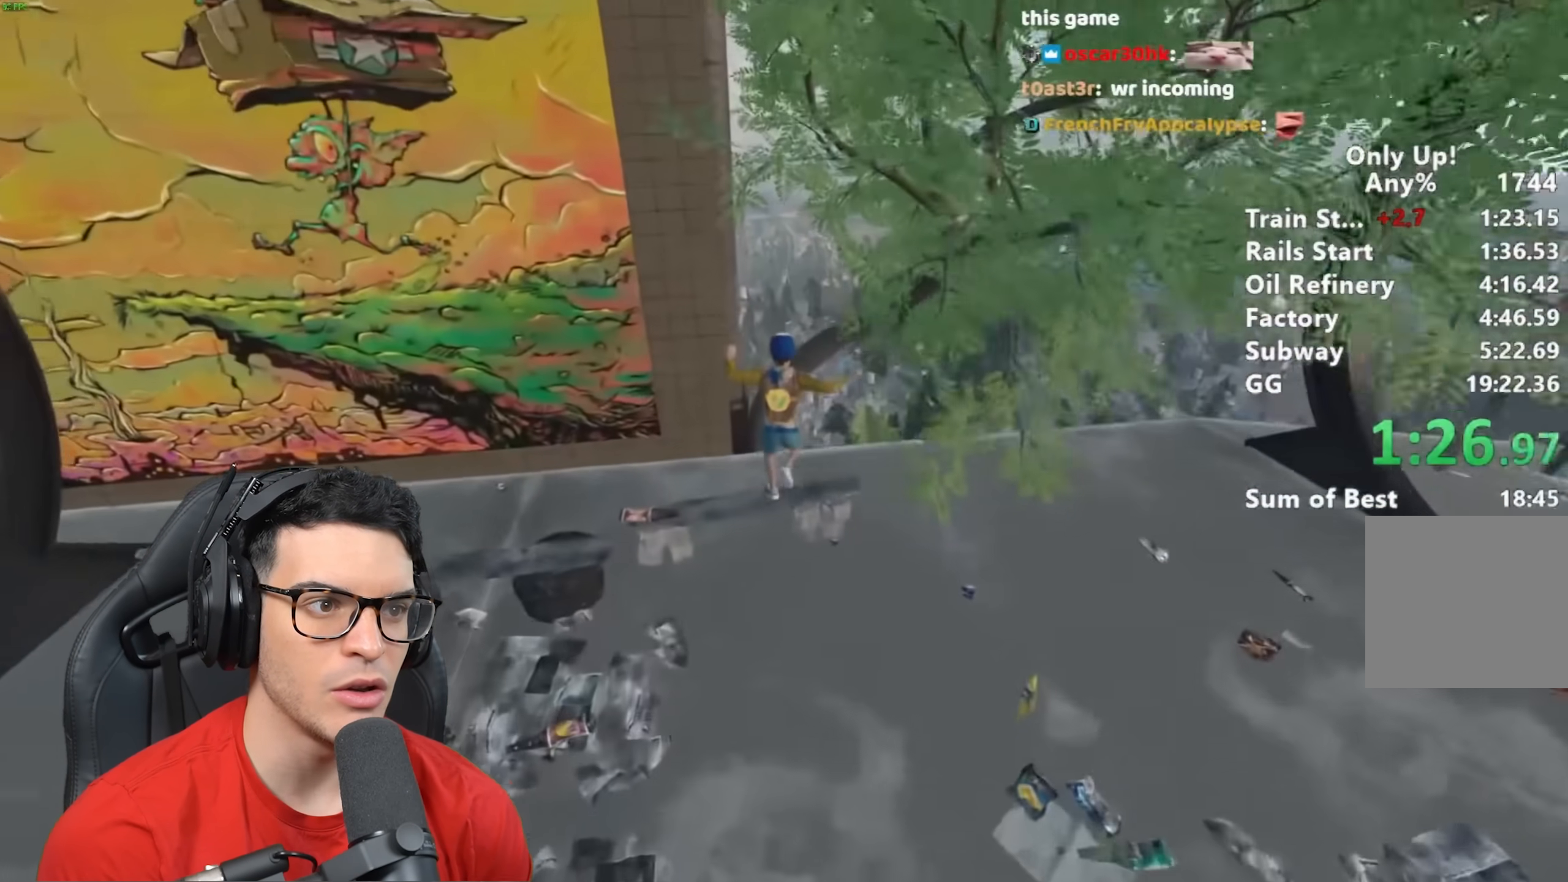
{"keys": ["shift", "w"], "mouse": [], "events": []}
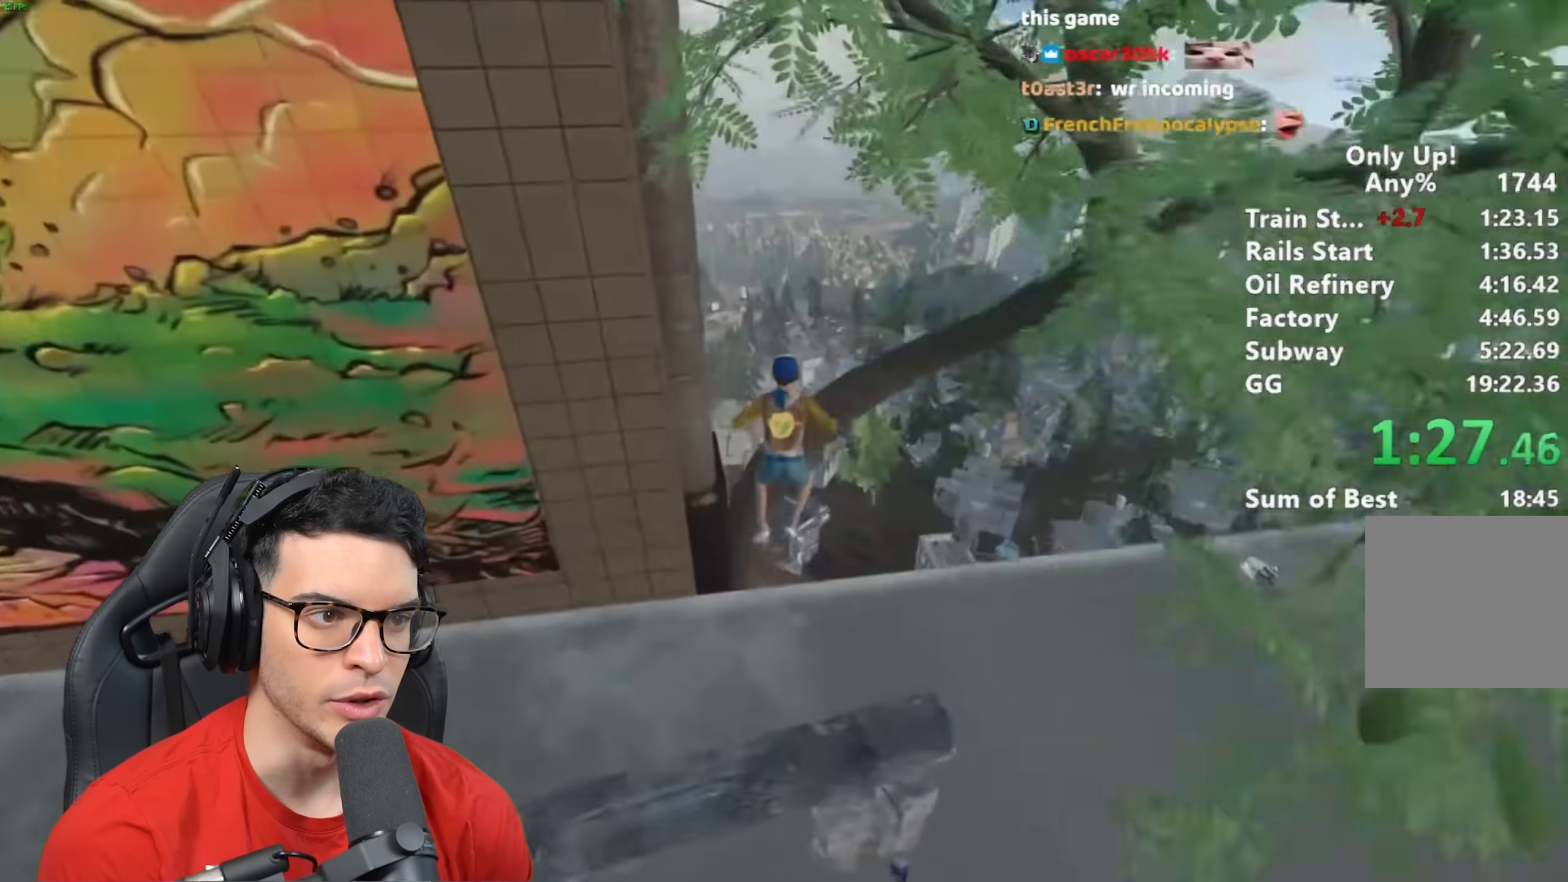
{"keys": ["shift", "w"], "mouse": [], "events": []}
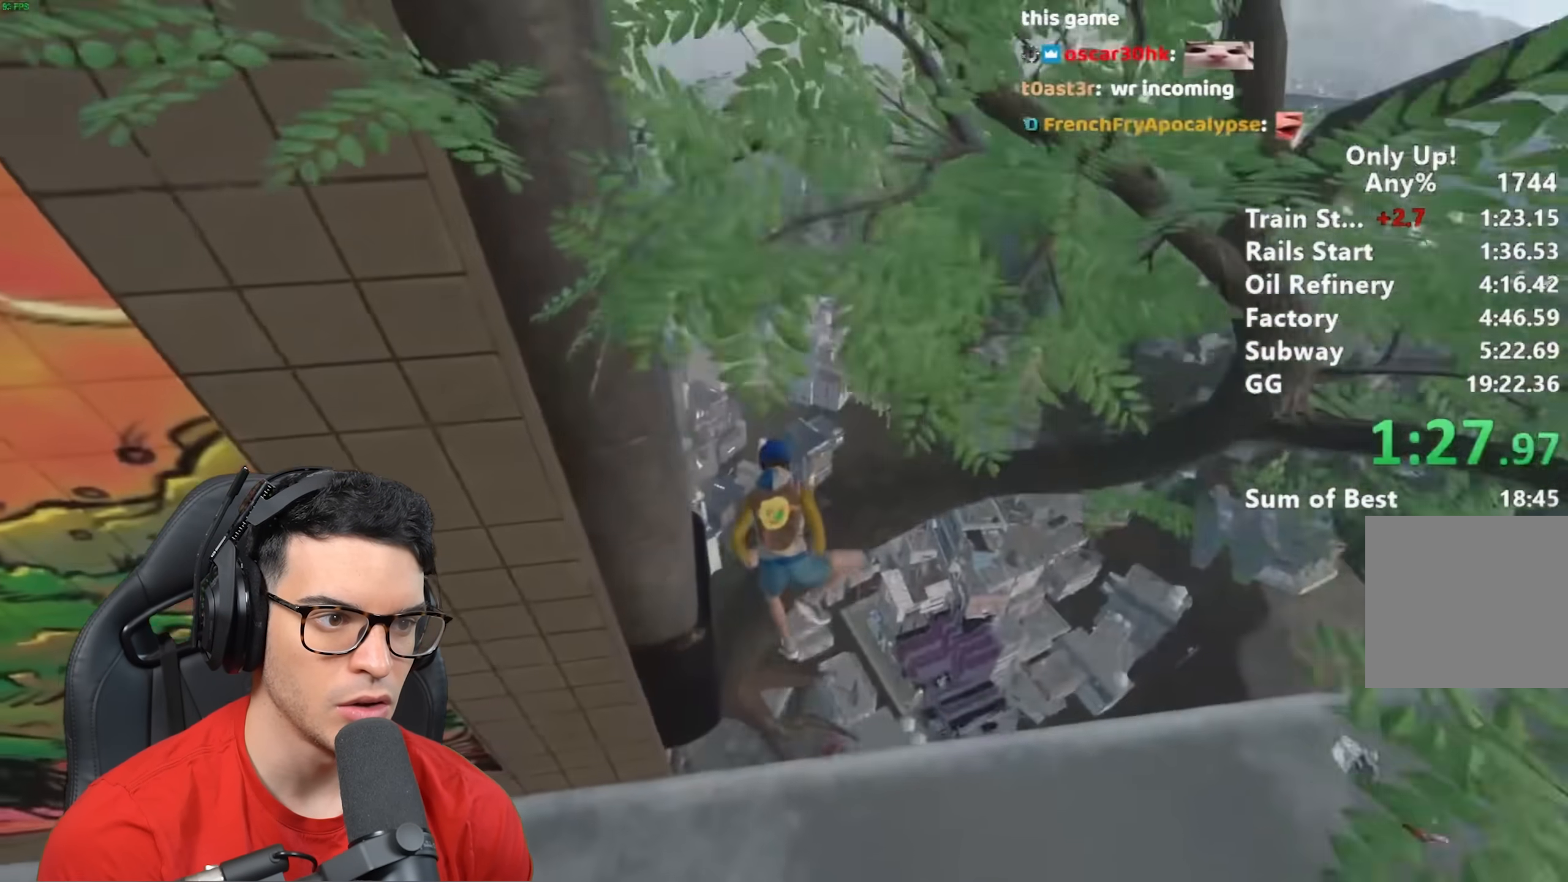
{"keys": ["shift", "w"], "mouse": [], "events": []}
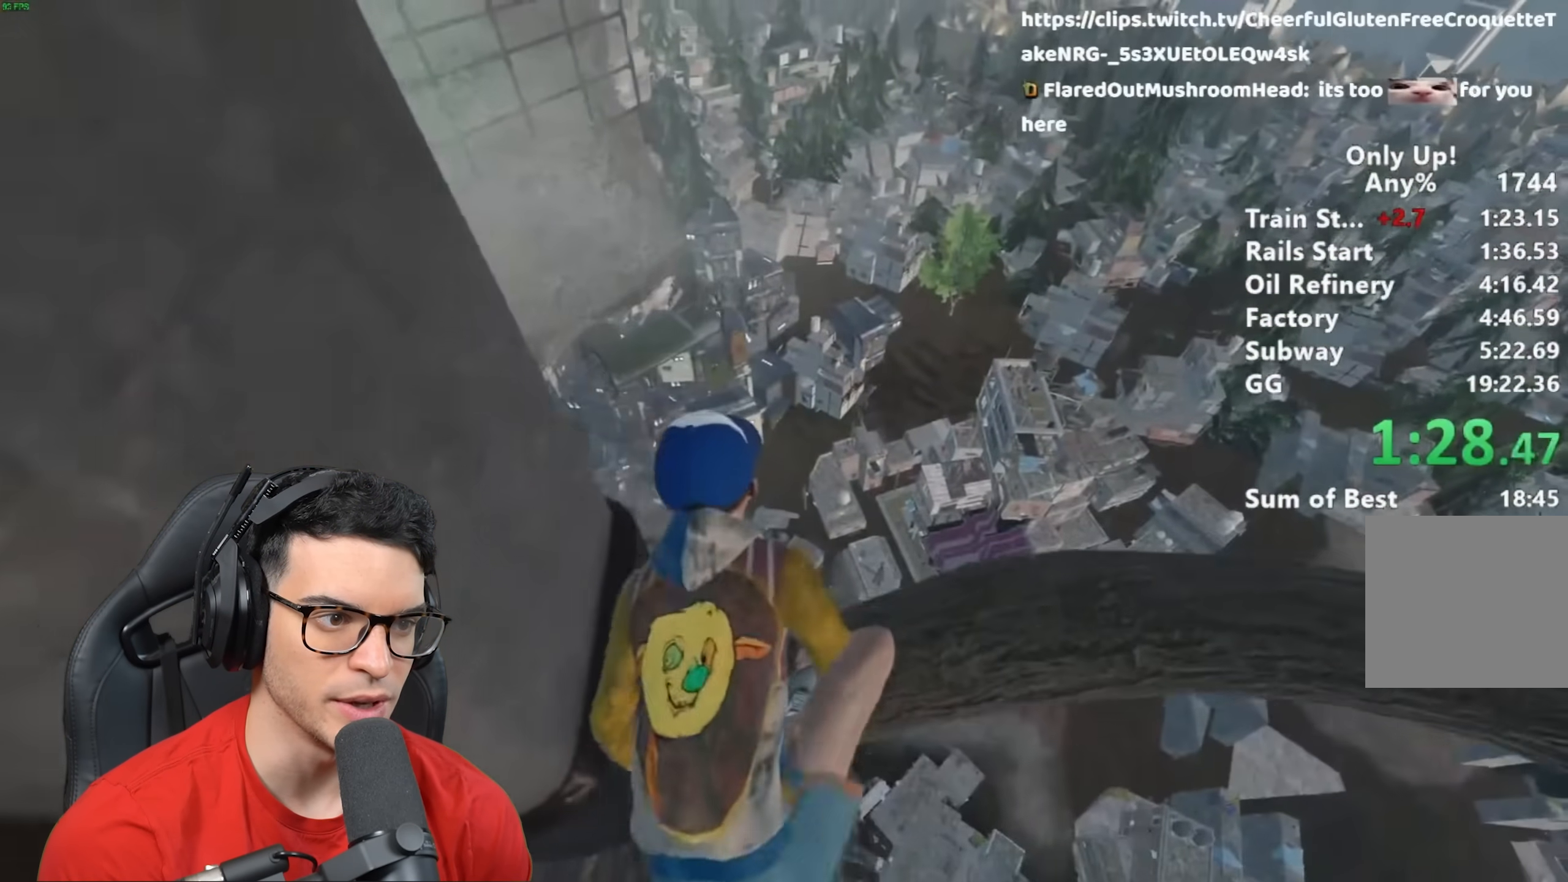
{"keys": ["shift", "w"], "mouse": [], "events": [[167, "space", "down"], [283, "space", "up"]]}
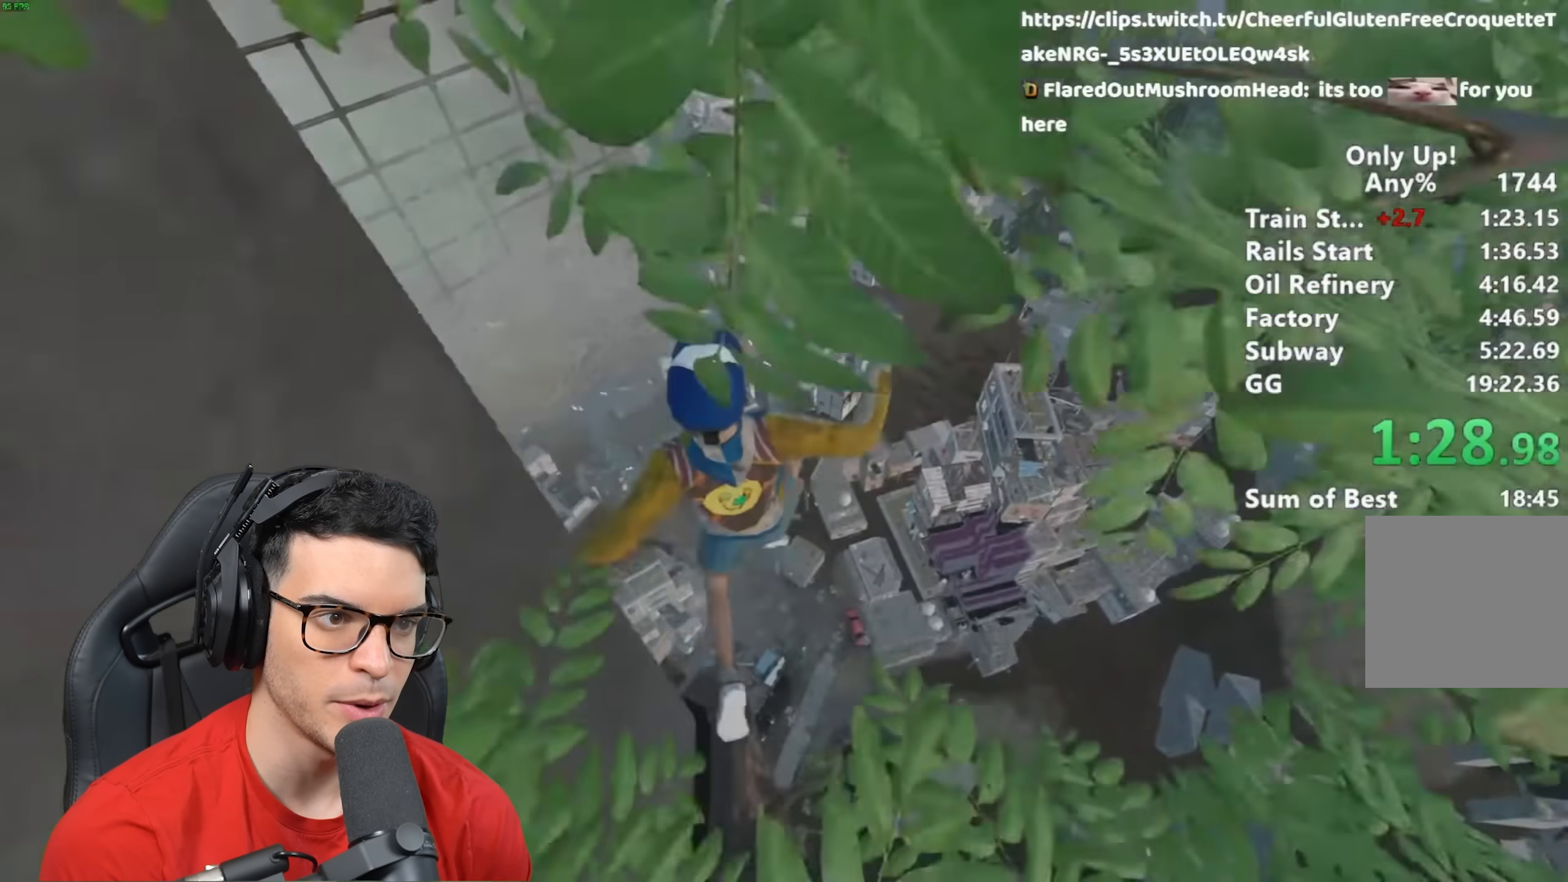
{"keys": ["shift"], "mouse": [], "events": [[117, "a", "down"], [283, "a", "up"], [283, "w", "up"]]}
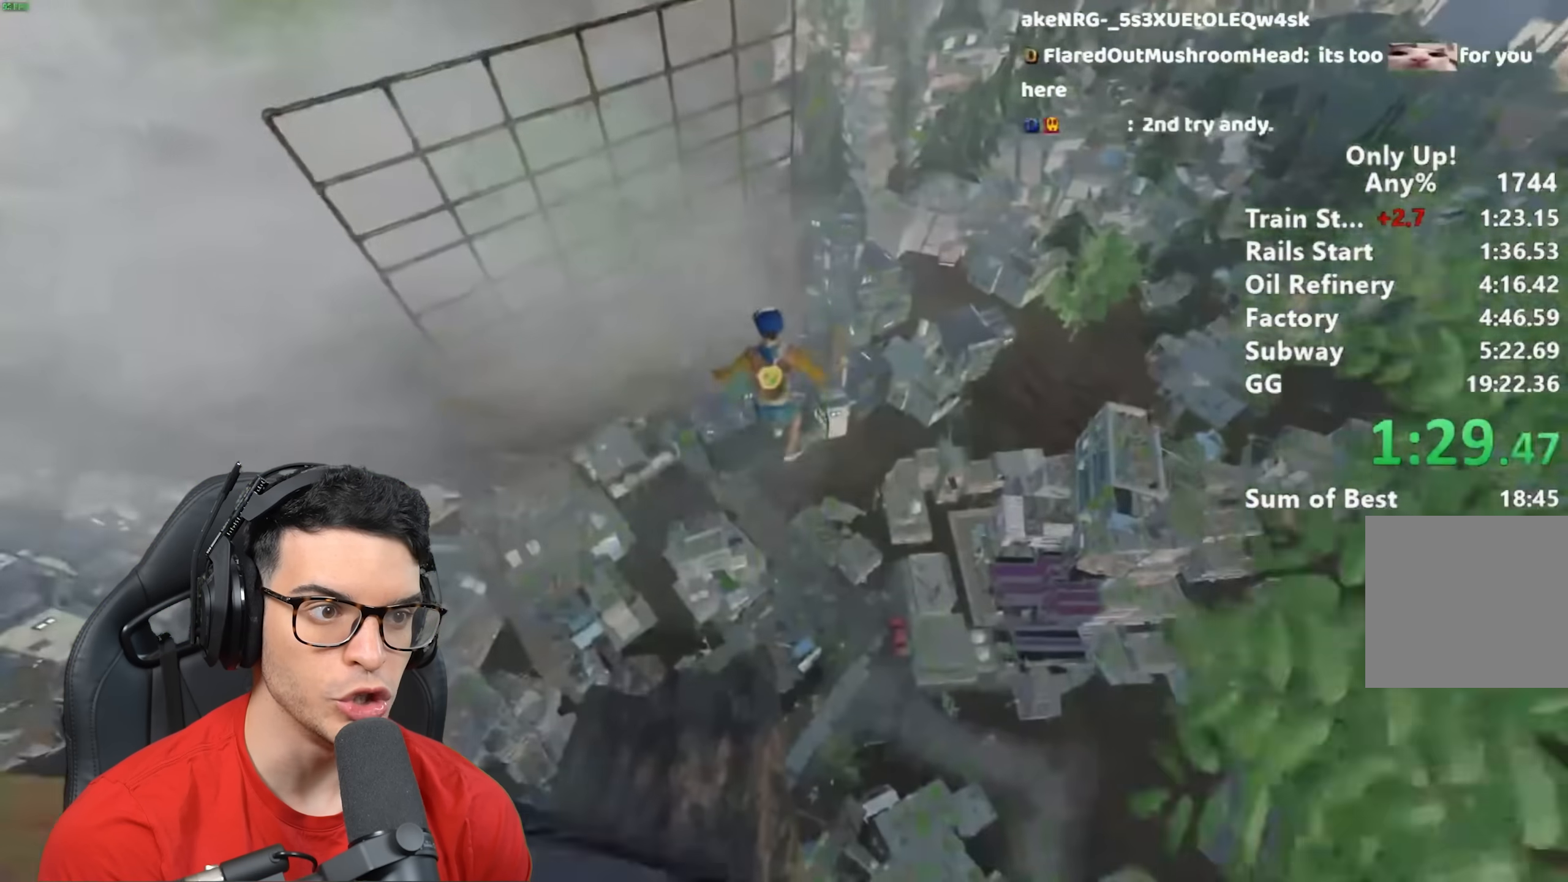
{"keys": ["a", "s", "shift"], "mouse": [], "events": [[83, "s", "down"], [250, "s", "up"], [383, "a", "down"], [383, "s", "down"]]}
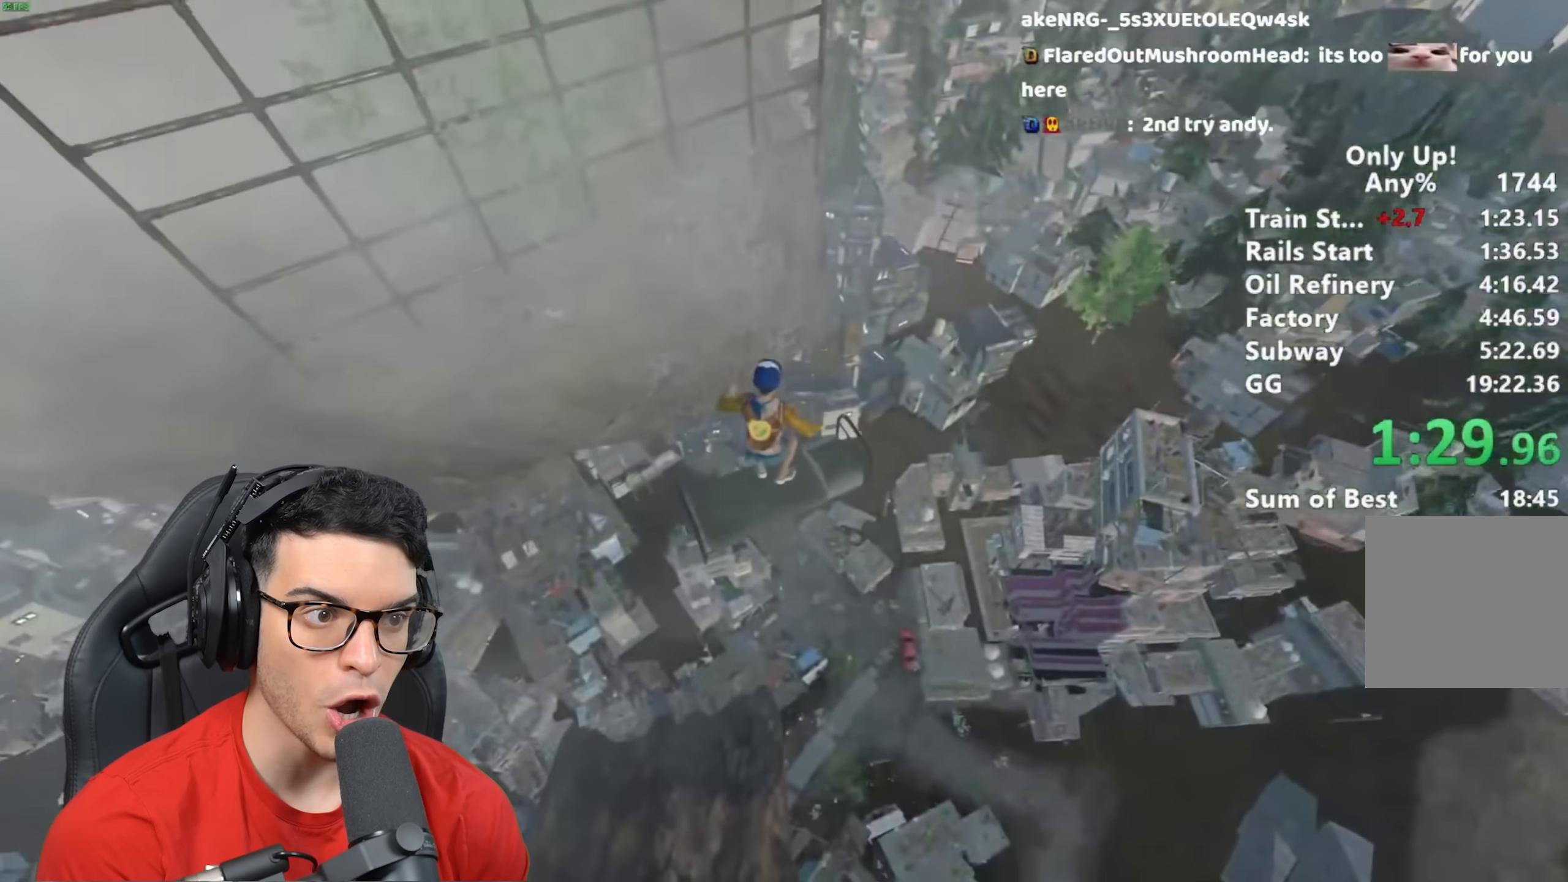
{"keys": ["shift", "w"], "mouse": [], "events": [[50, "s", "up"], [133, "a", "up"], [217, "a", "down"], [250, "w", "down"], [350, "a", "up"]]}
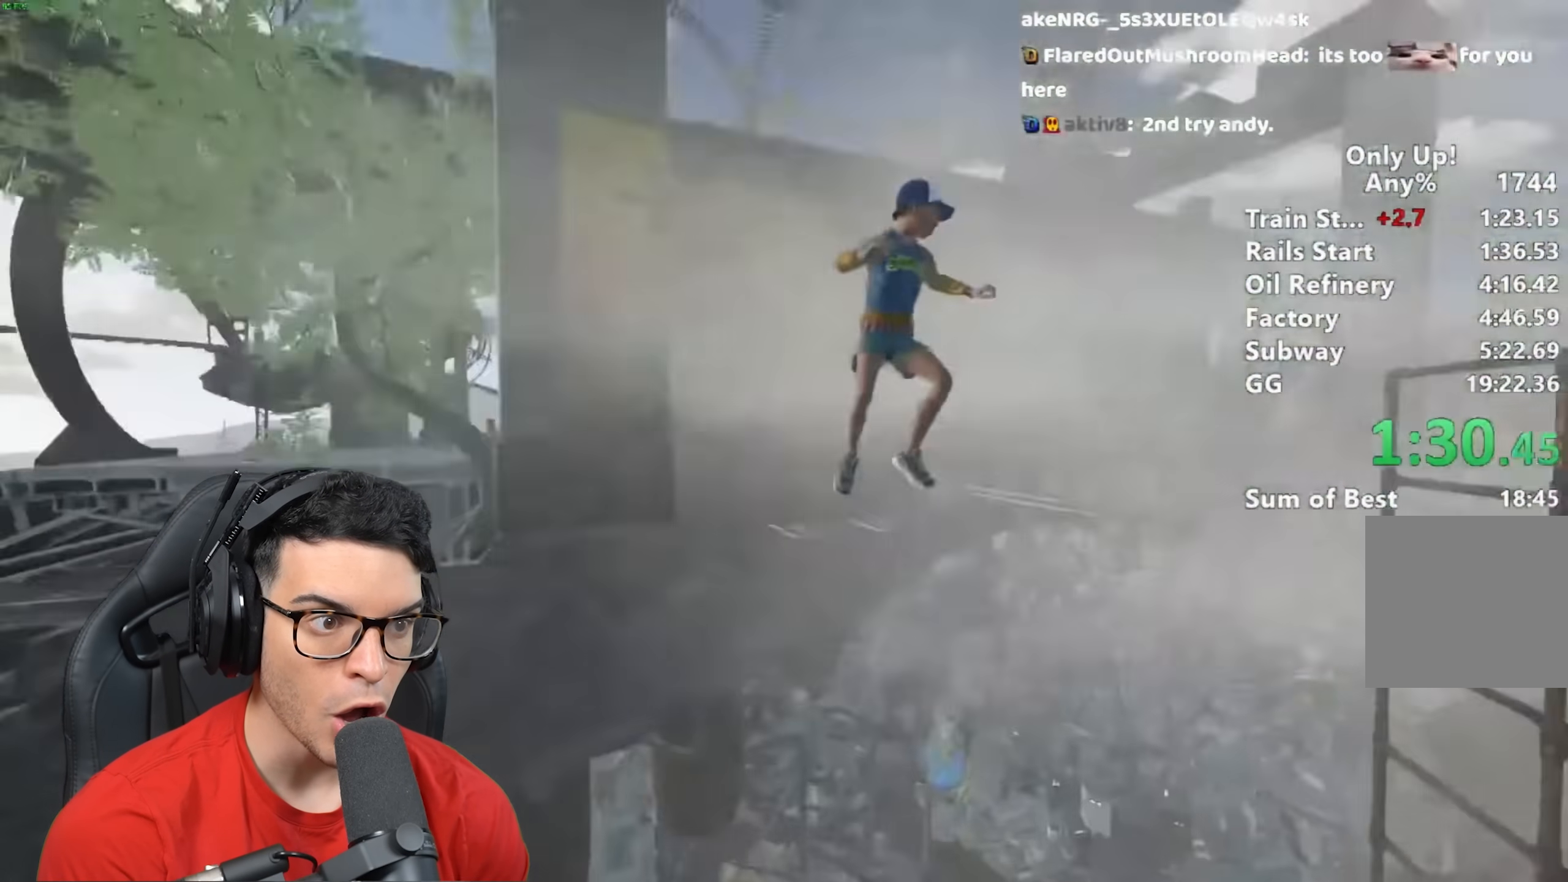
{"keys": ["shift", "w"], "mouse": [], "events": []}
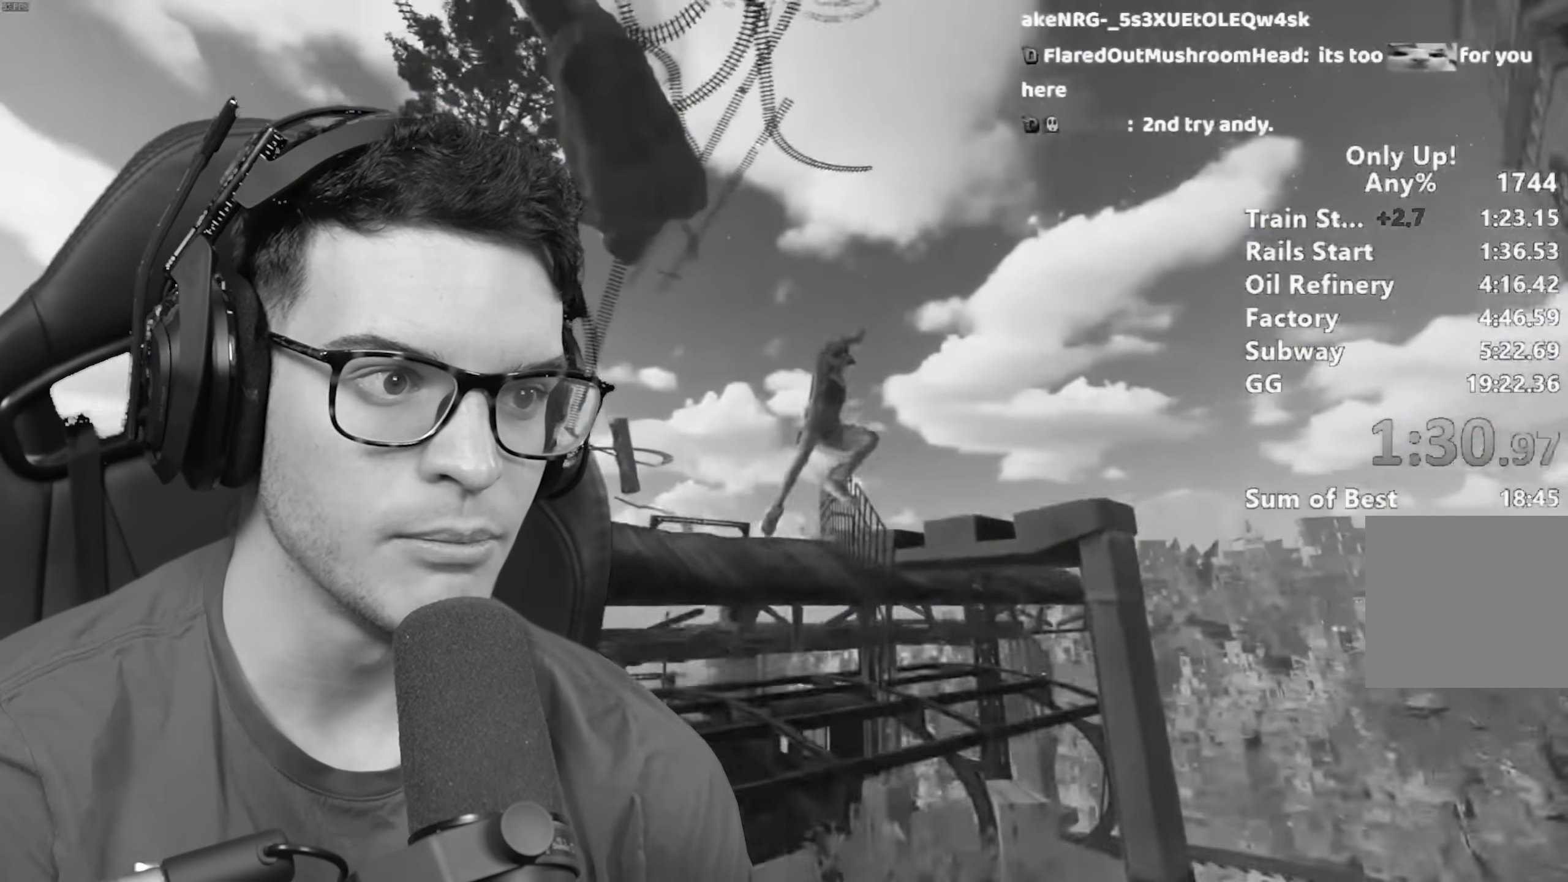
{"keys": ["shift", "w"], "mouse": [], "events": []}
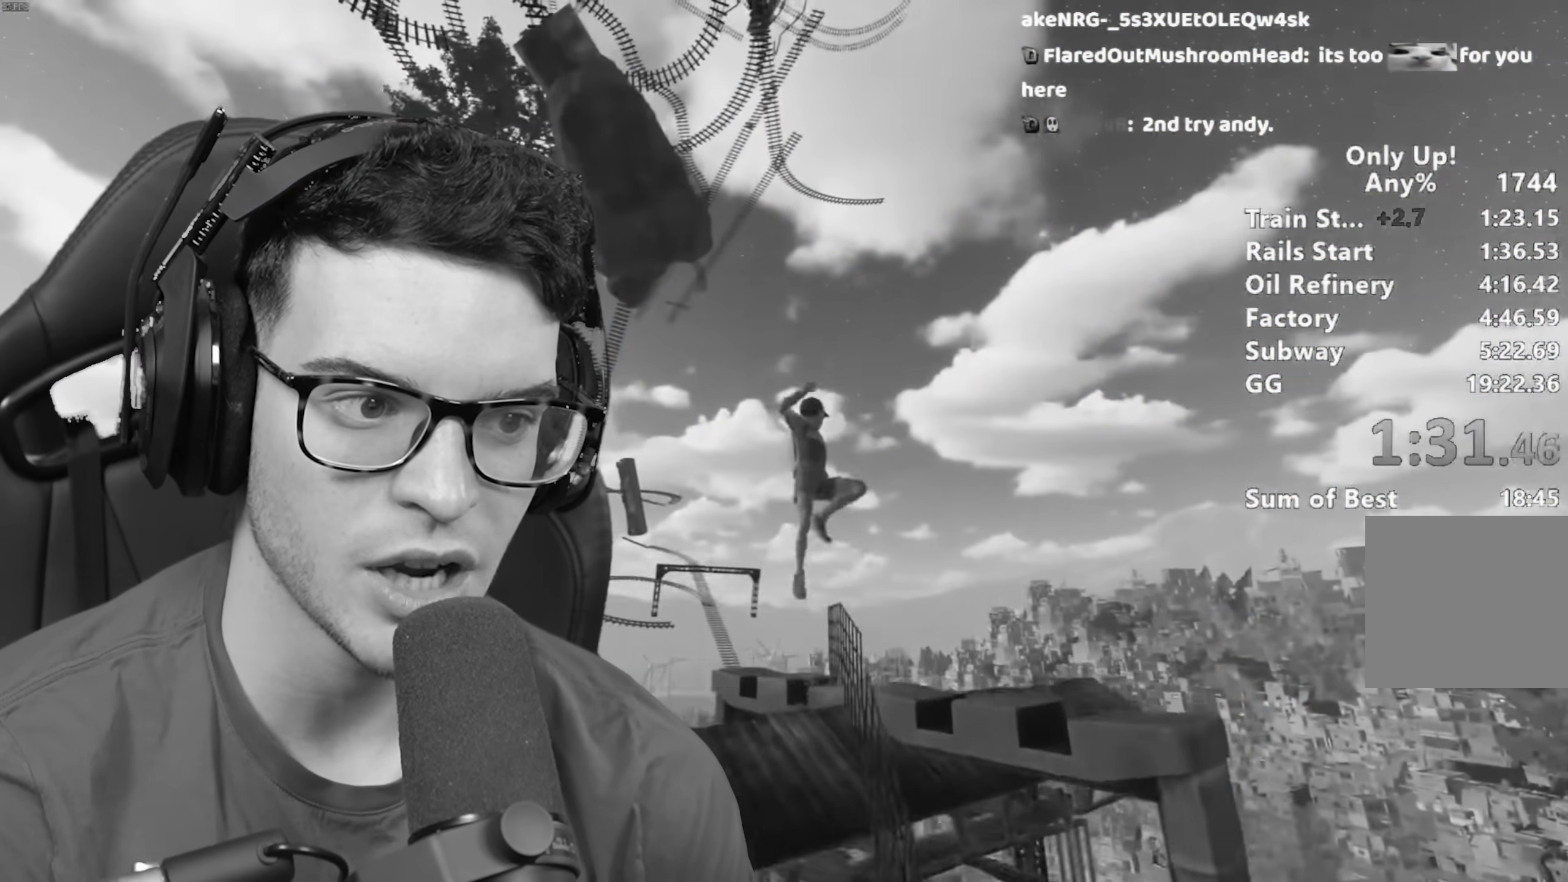
{"keys": ["shift", "w"], "mouse": [], "events": []}
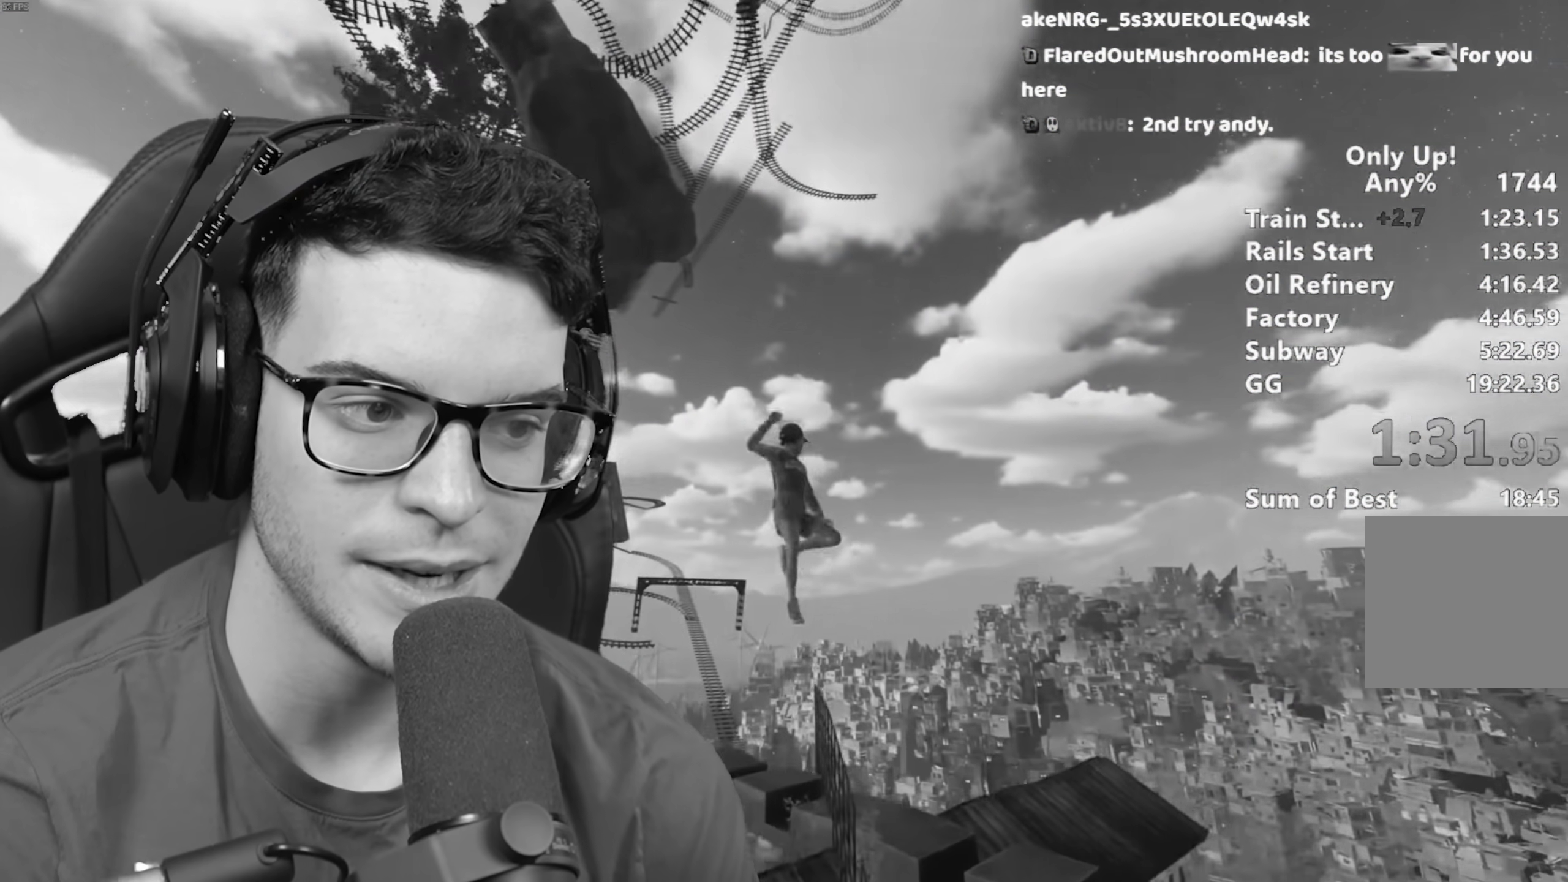
{"keys": ["shift", "w"], "mouse": [], "events": []}
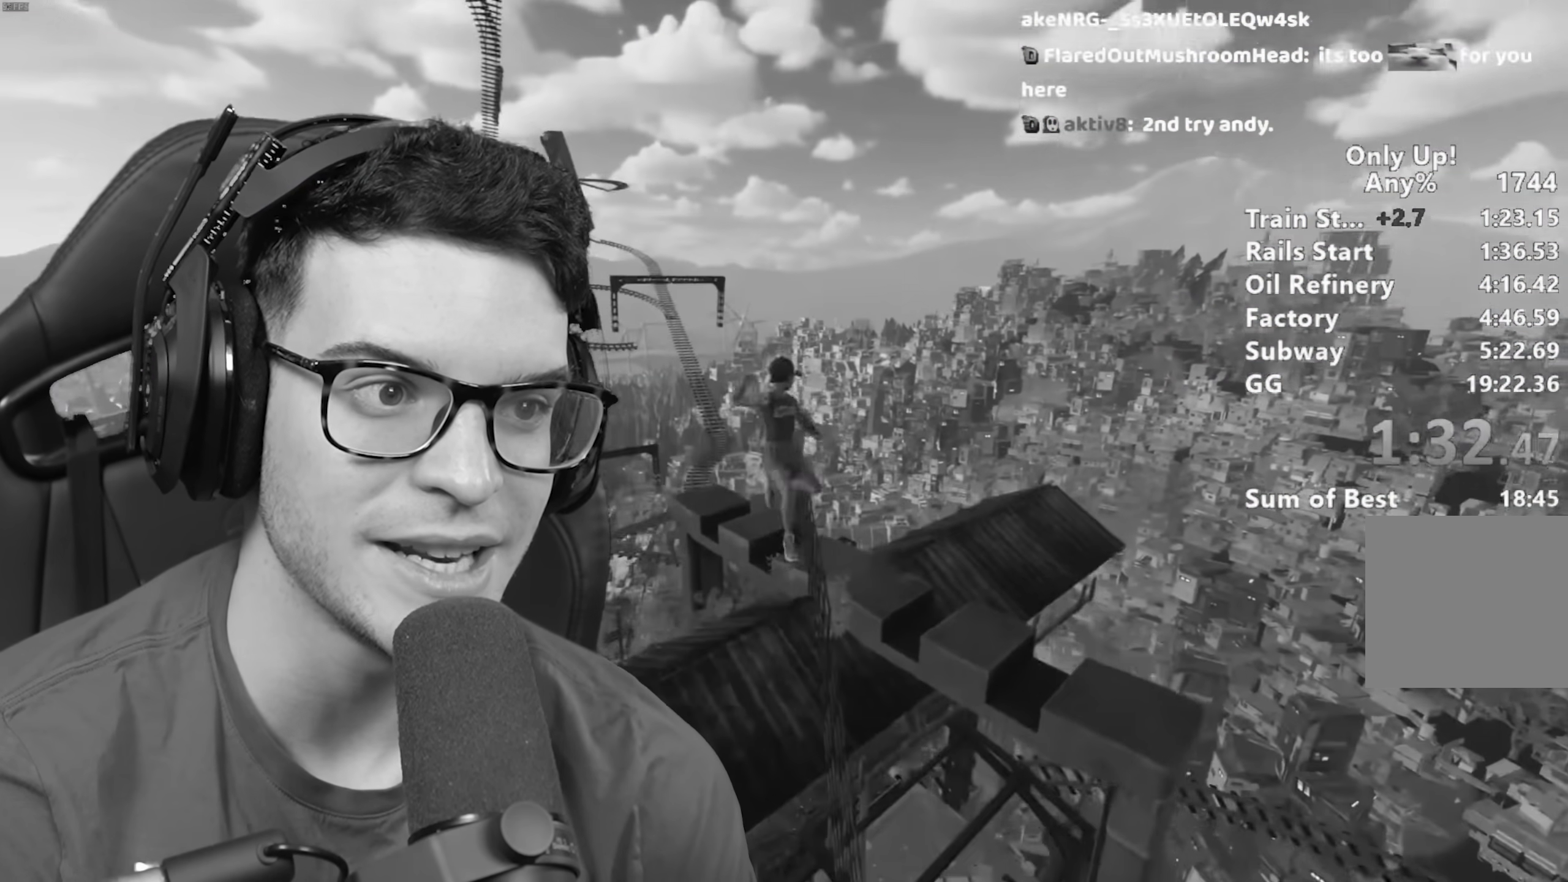
{"keys": ["shift", "w"], "mouse": [], "events": []}
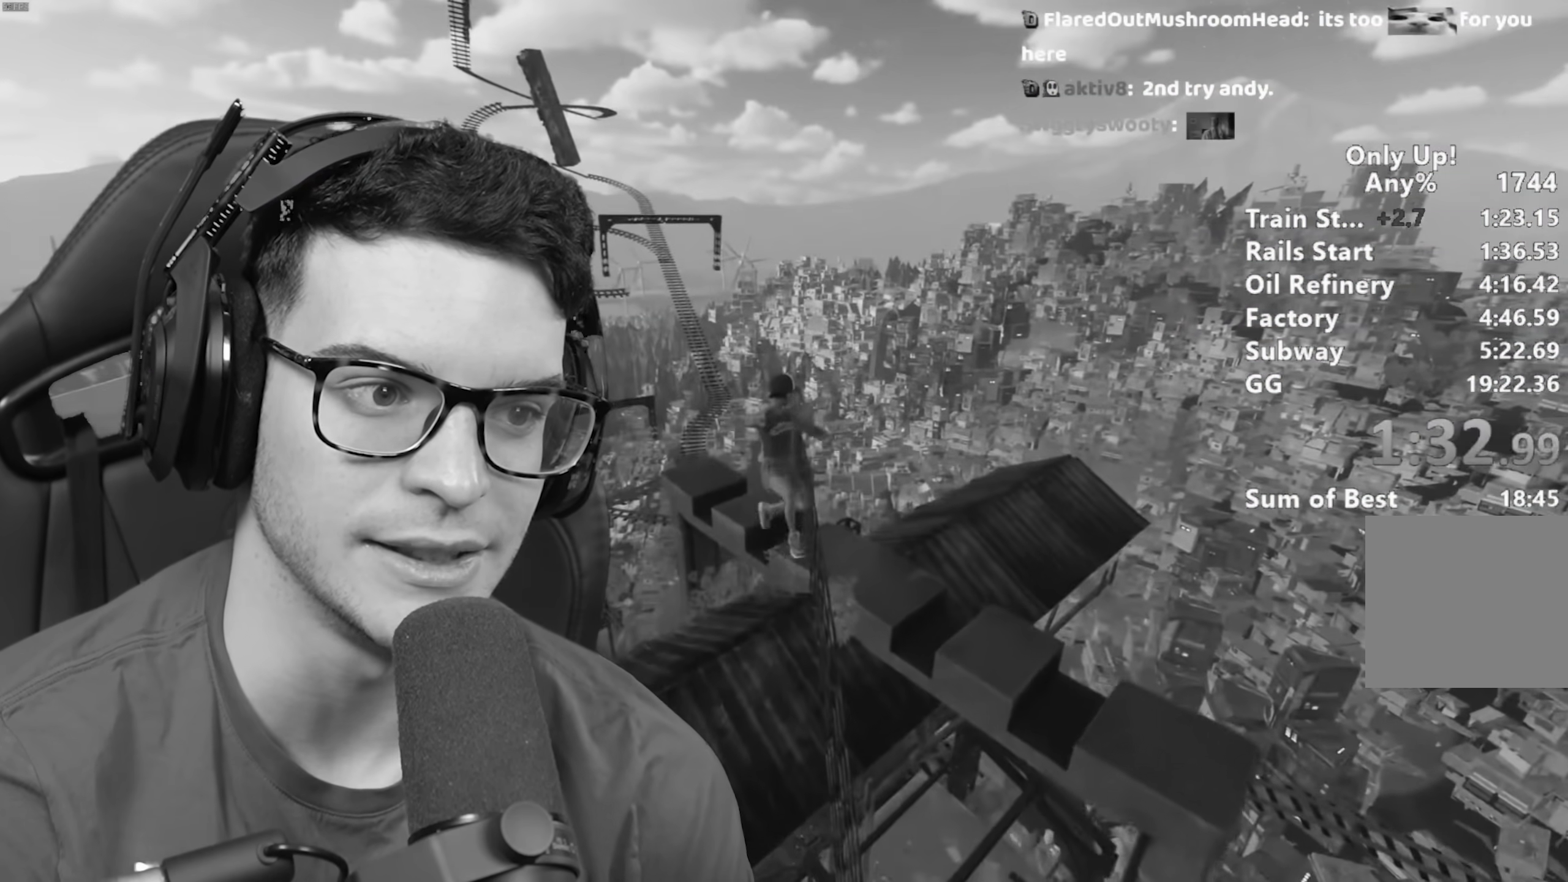
{"keys": ["shift", "w"], "mouse": [], "events": []}
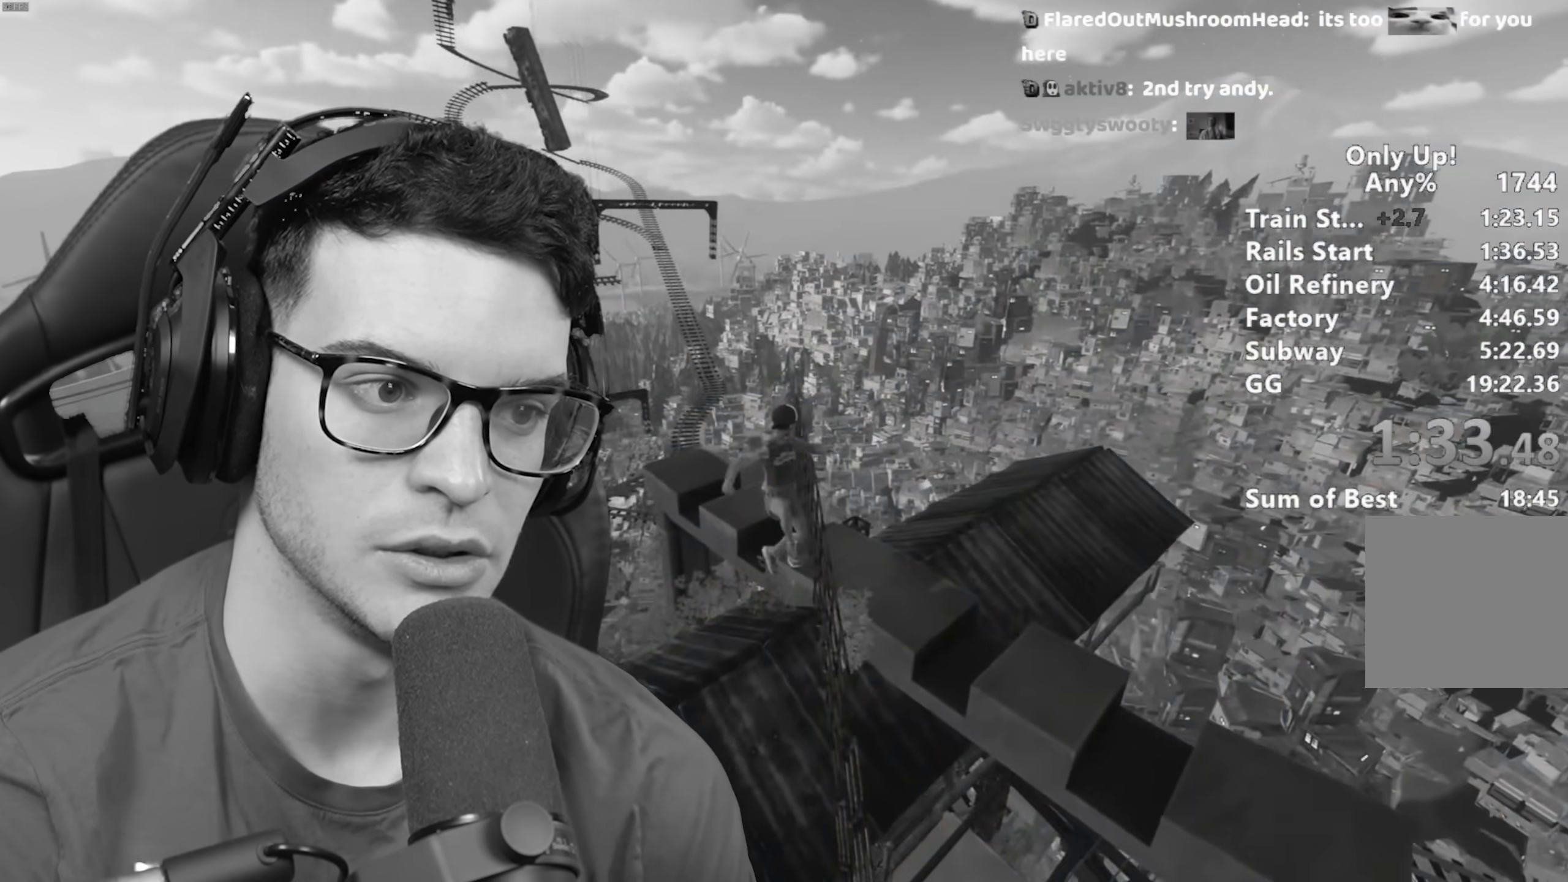
{"keys": ["shift", "w"], "mouse": [], "events": []}
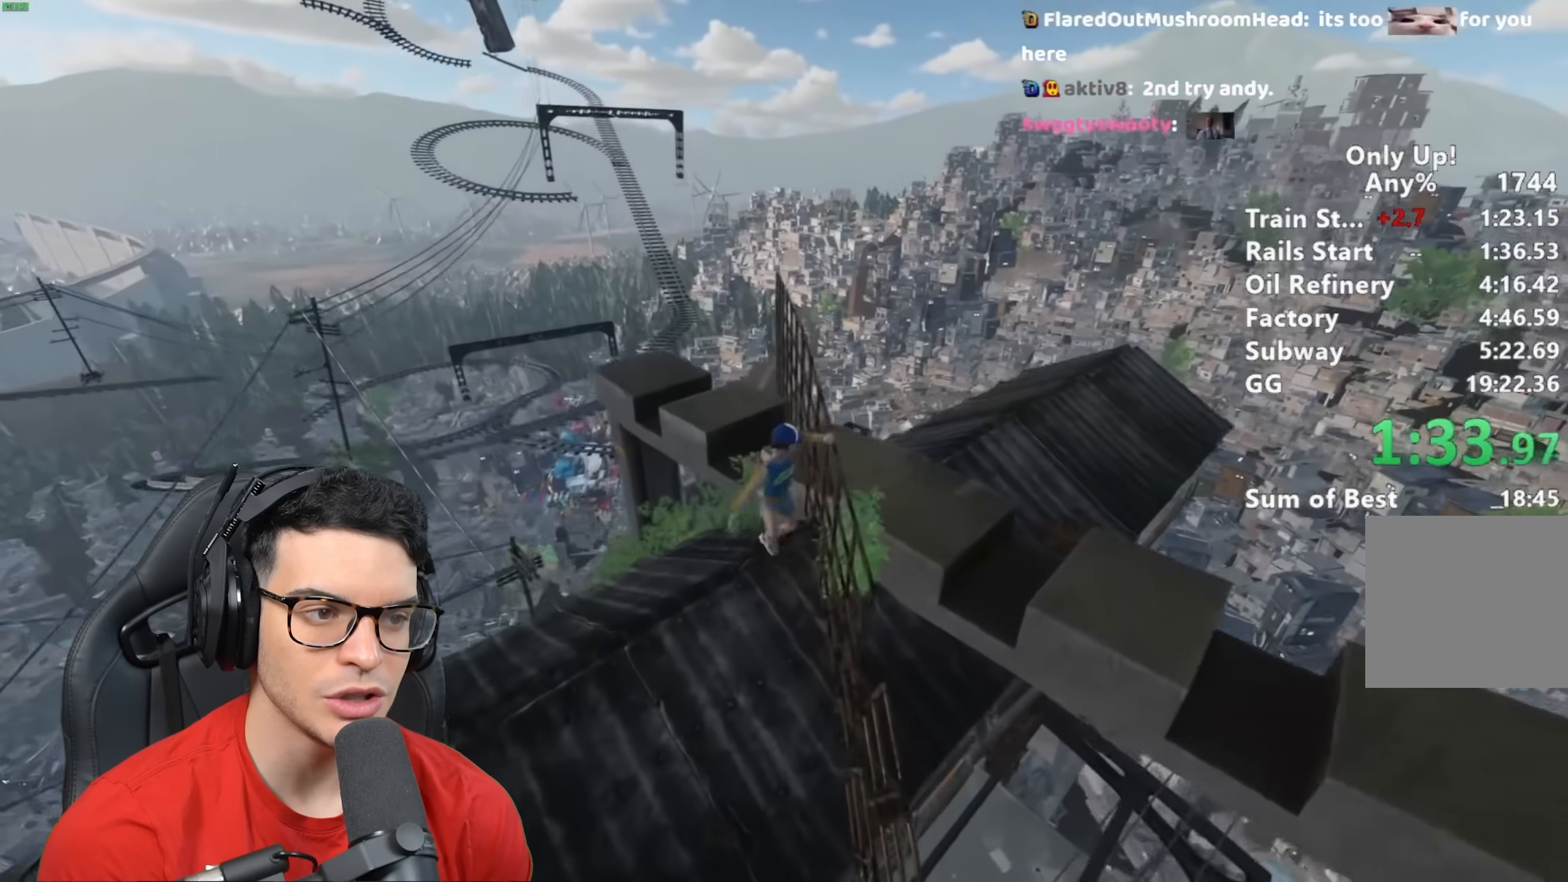
{"keys": ["shift", "w"], "mouse": [], "events": []}
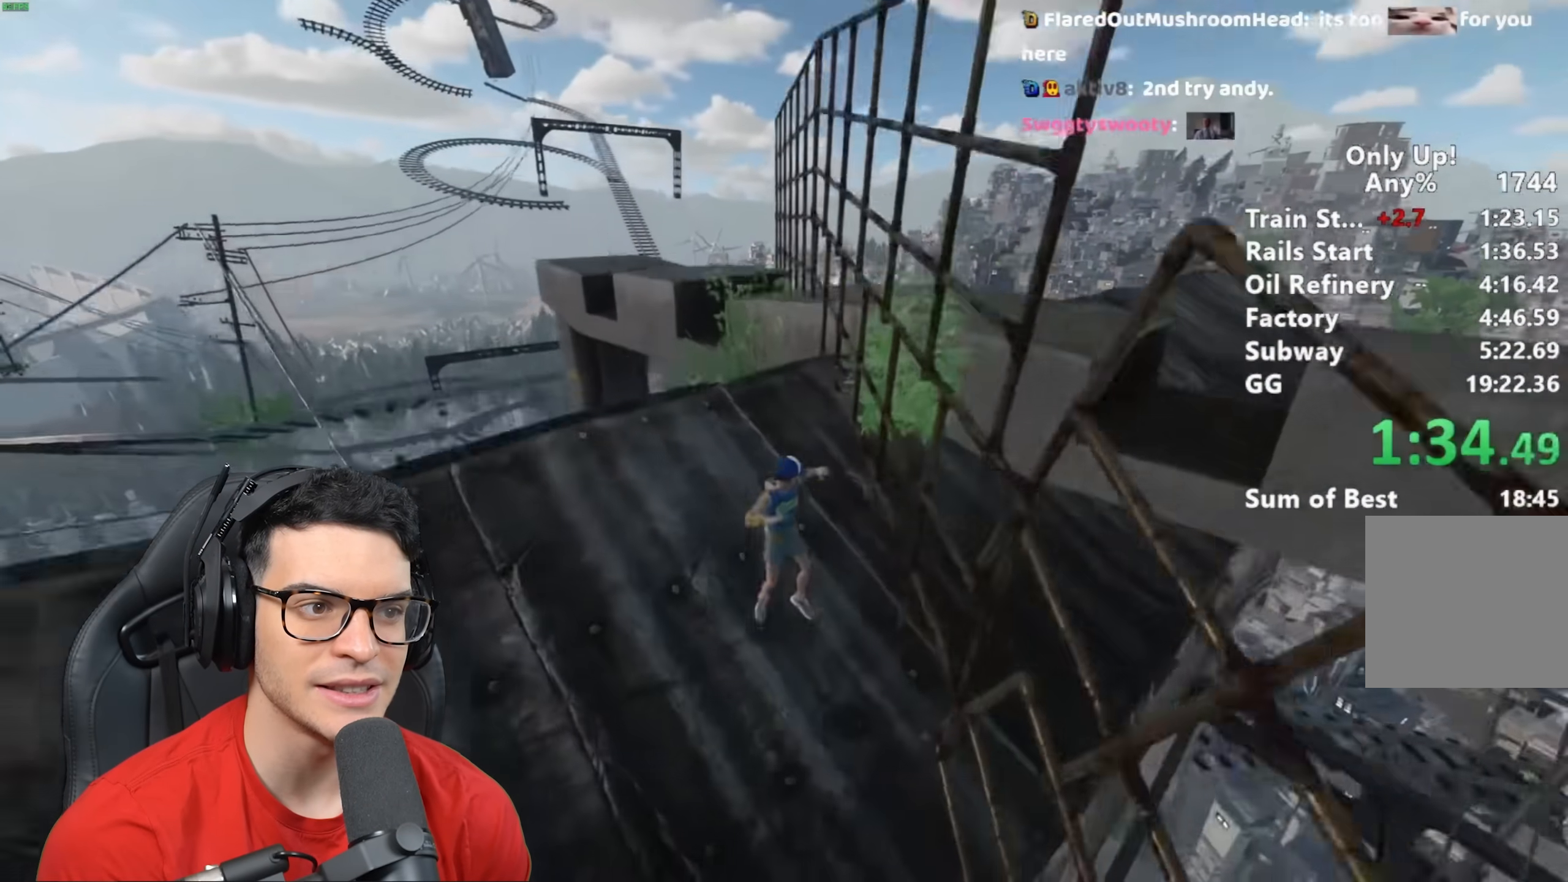
{"keys": ["shift", "space"], "mouse": [], "events": [[450, "space", "down"], [500, "w", "up"]]}
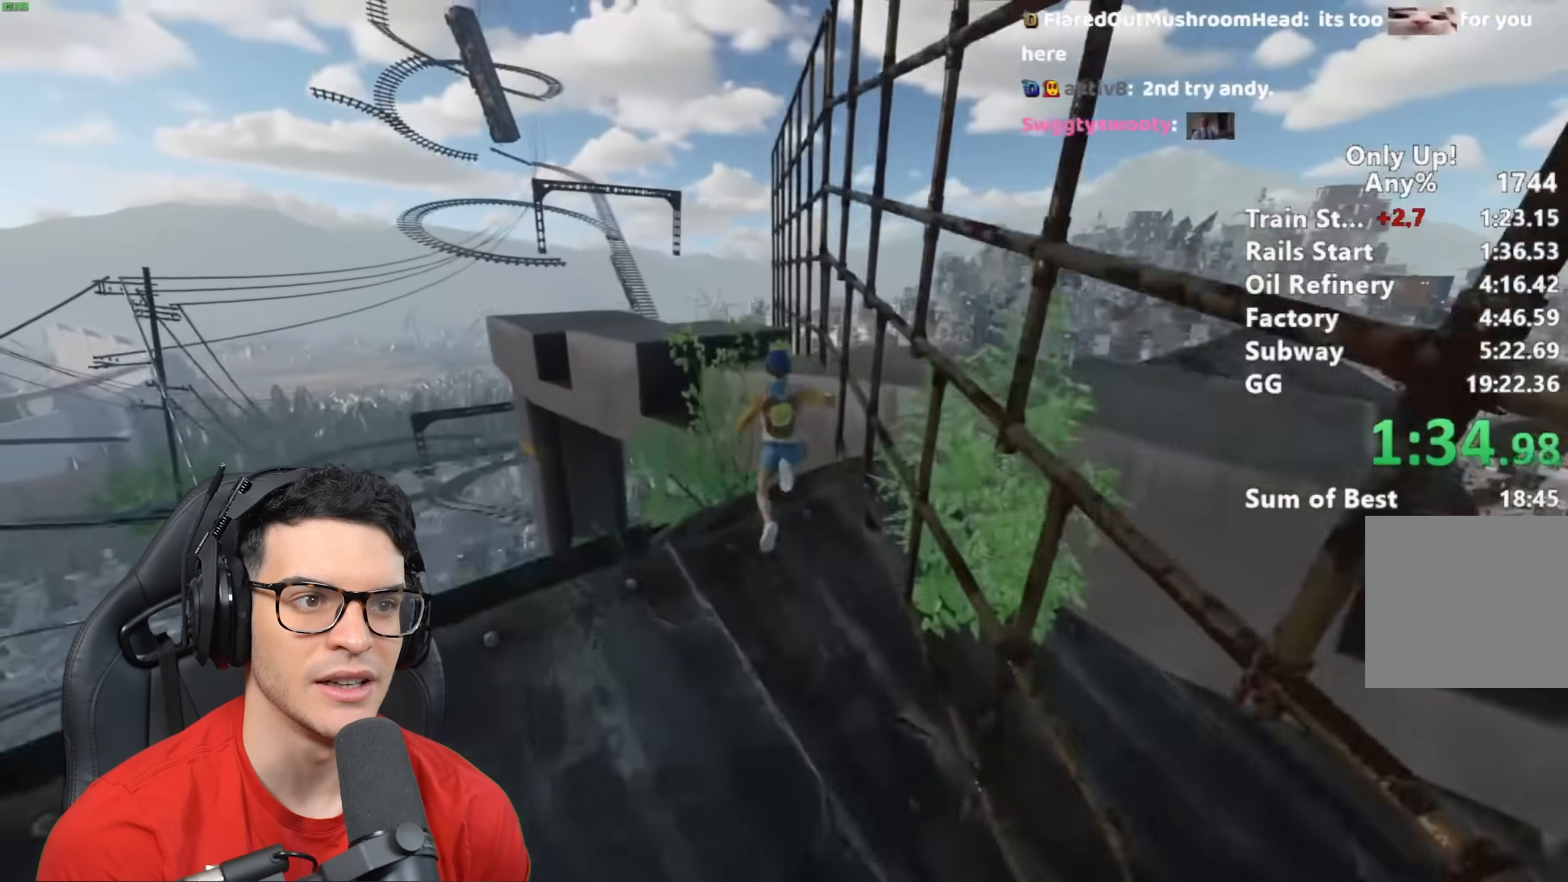
{"keys": ["a", "shift", "w"], "mouse": [], "events": [[67, "space", "up"], [467, "a", "down"], [467, "w", "down"]]}
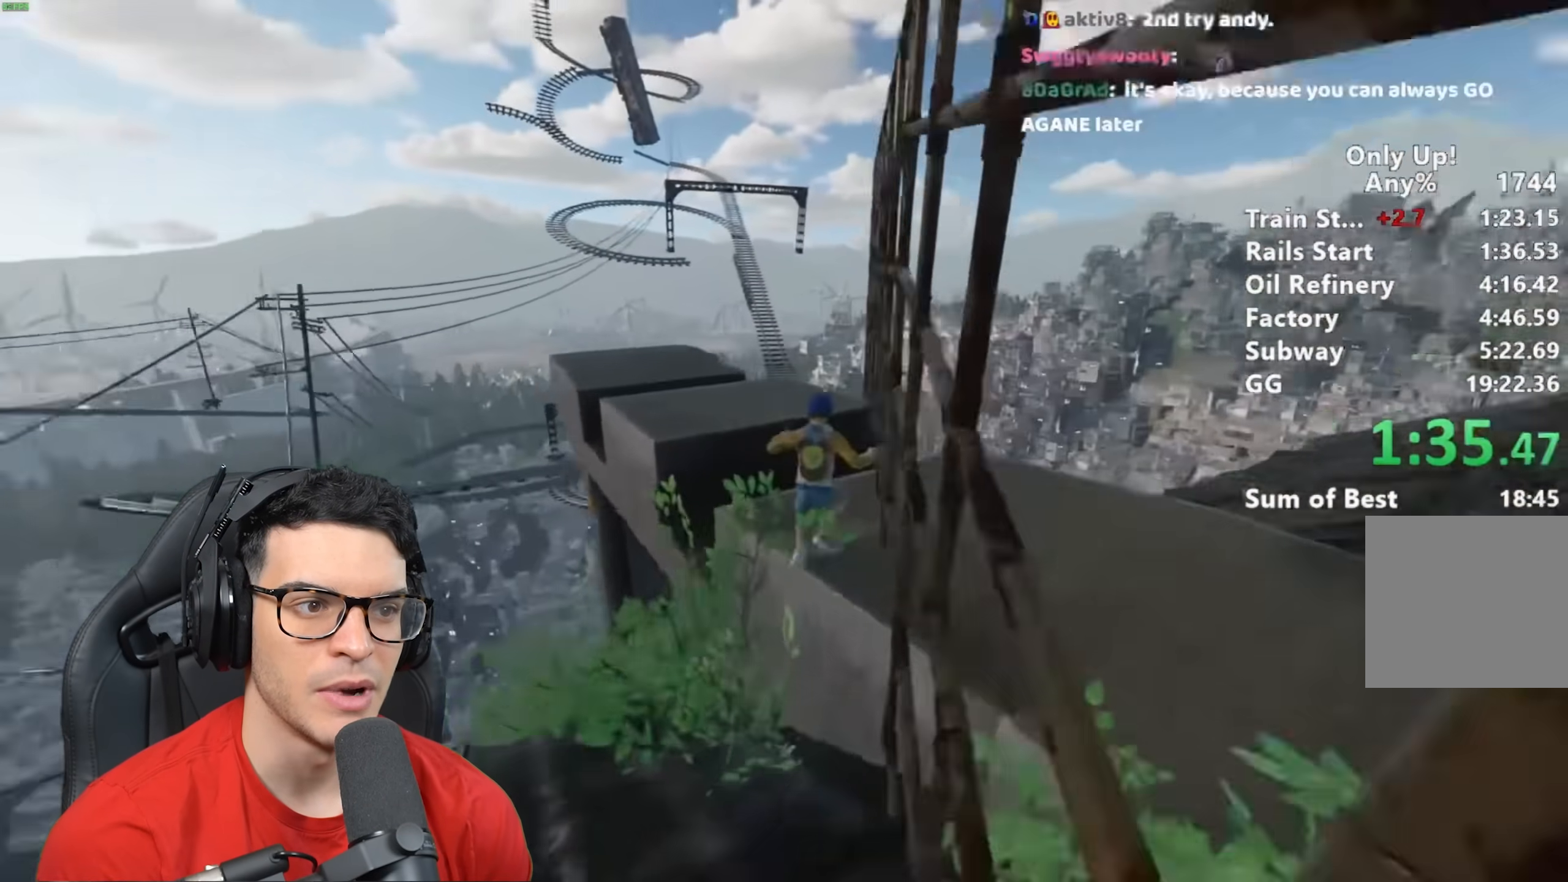
{"keys": ["shift"], "mouse": [], "events": [[67, "space", "down"], [117, "w", "up"], [150, "space", "up"], [200, "a", "up"], [300, "d", "down"], [383, "d", "up"]]}
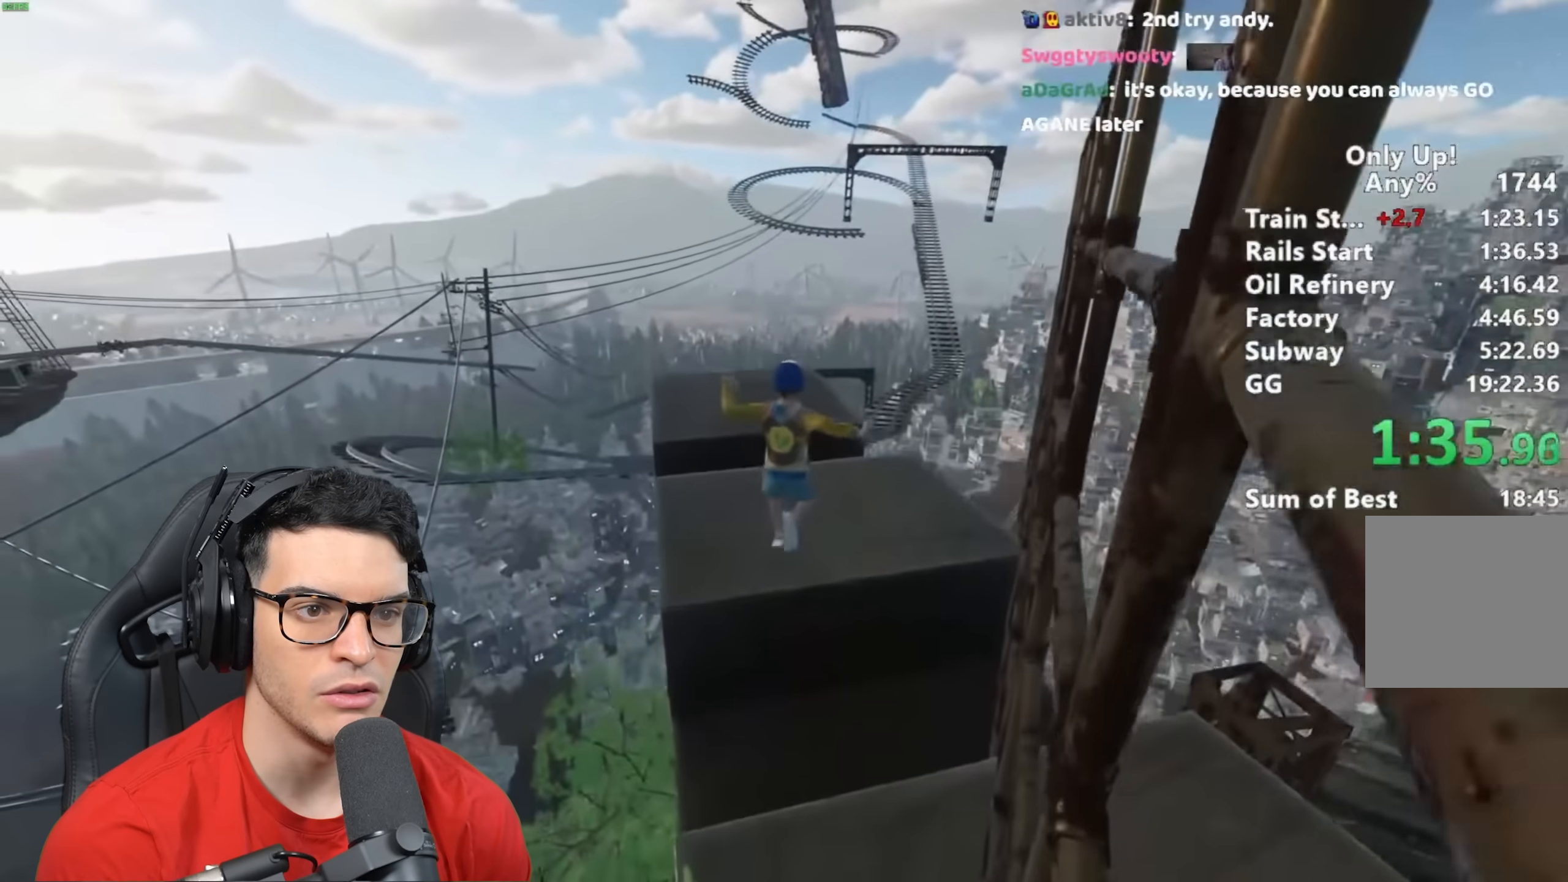
{"keys": ["shift", "w"], "mouse": [], "events": [[133, "w", "down"], [400, "space", "down"], [500, "space", "up"]]}
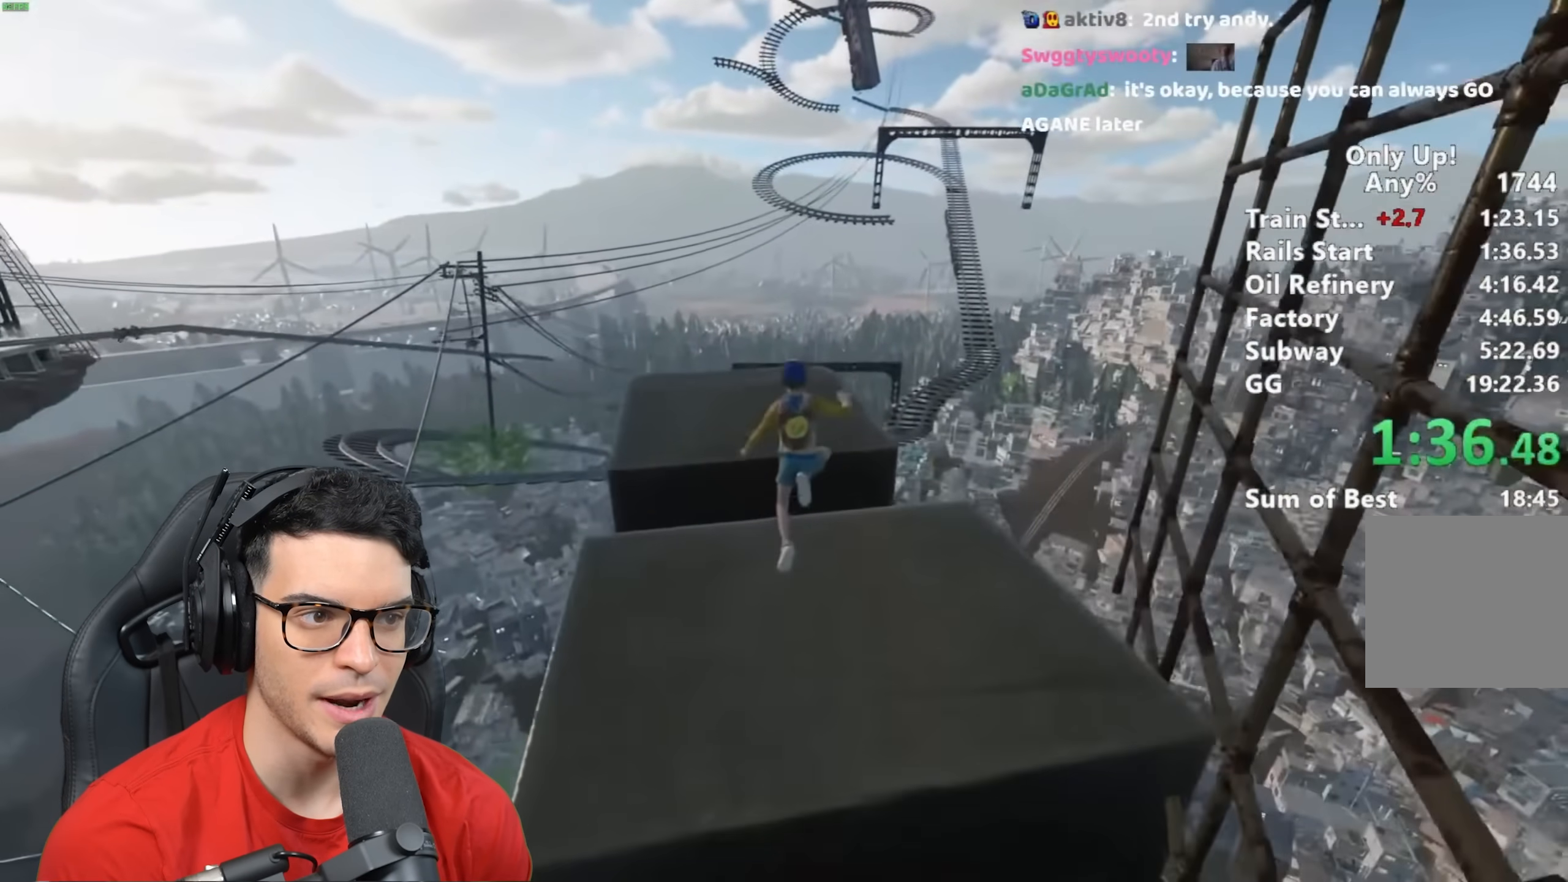
{"keys": ["shift", "w"], "mouse": [], "events": [[233, "a", "down"], [333, "a", "up"]]}
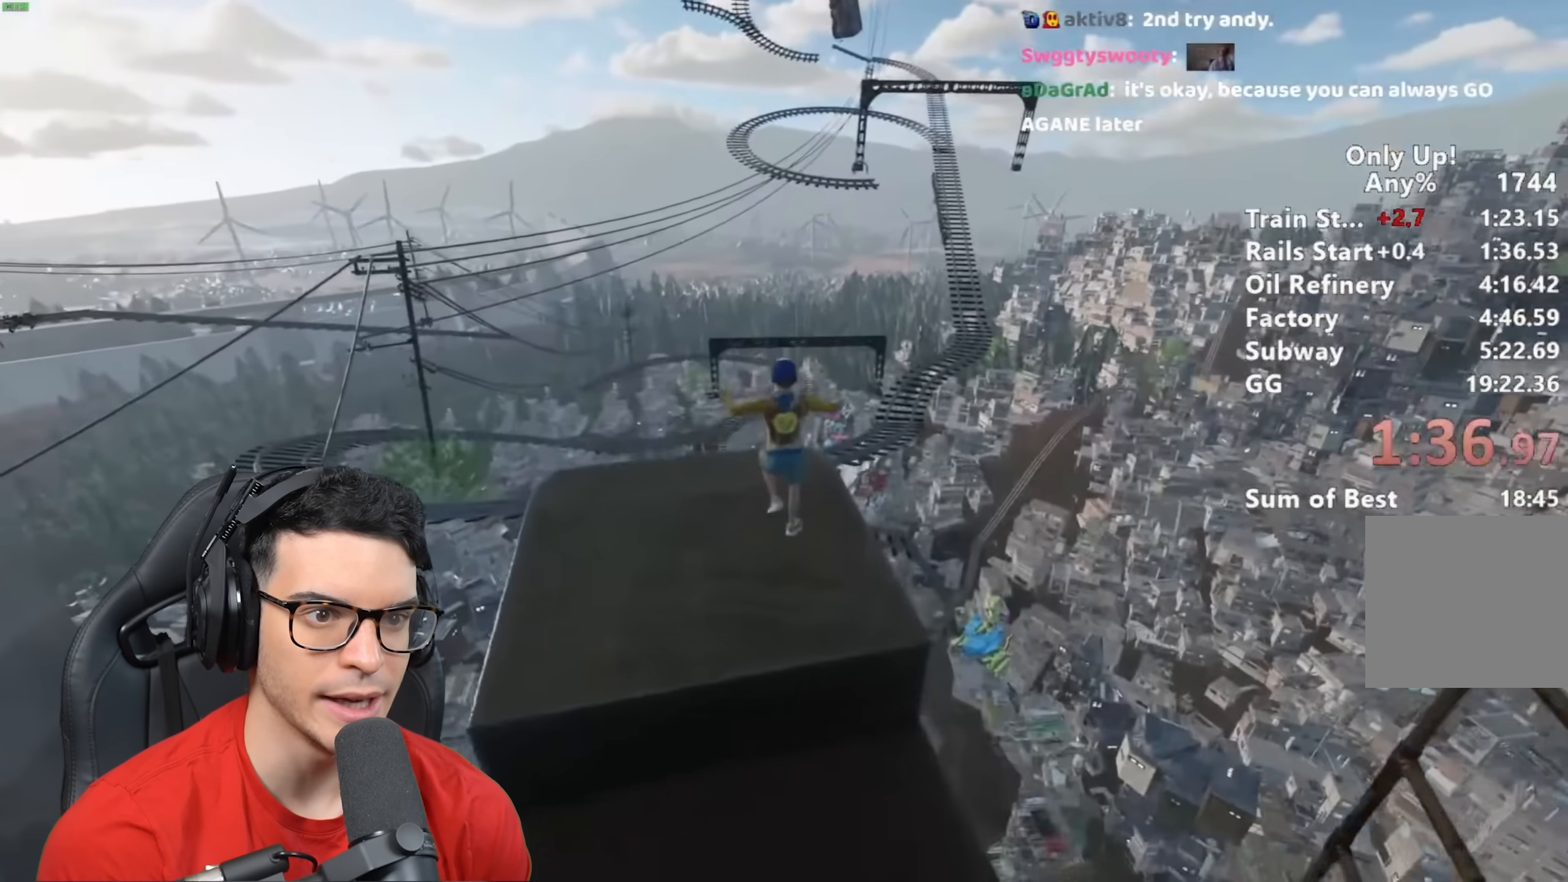
{"keys": ["shift", "w"], "mouse": [], "events": [[450, "space", "down"], [500, "space", "up"]]}
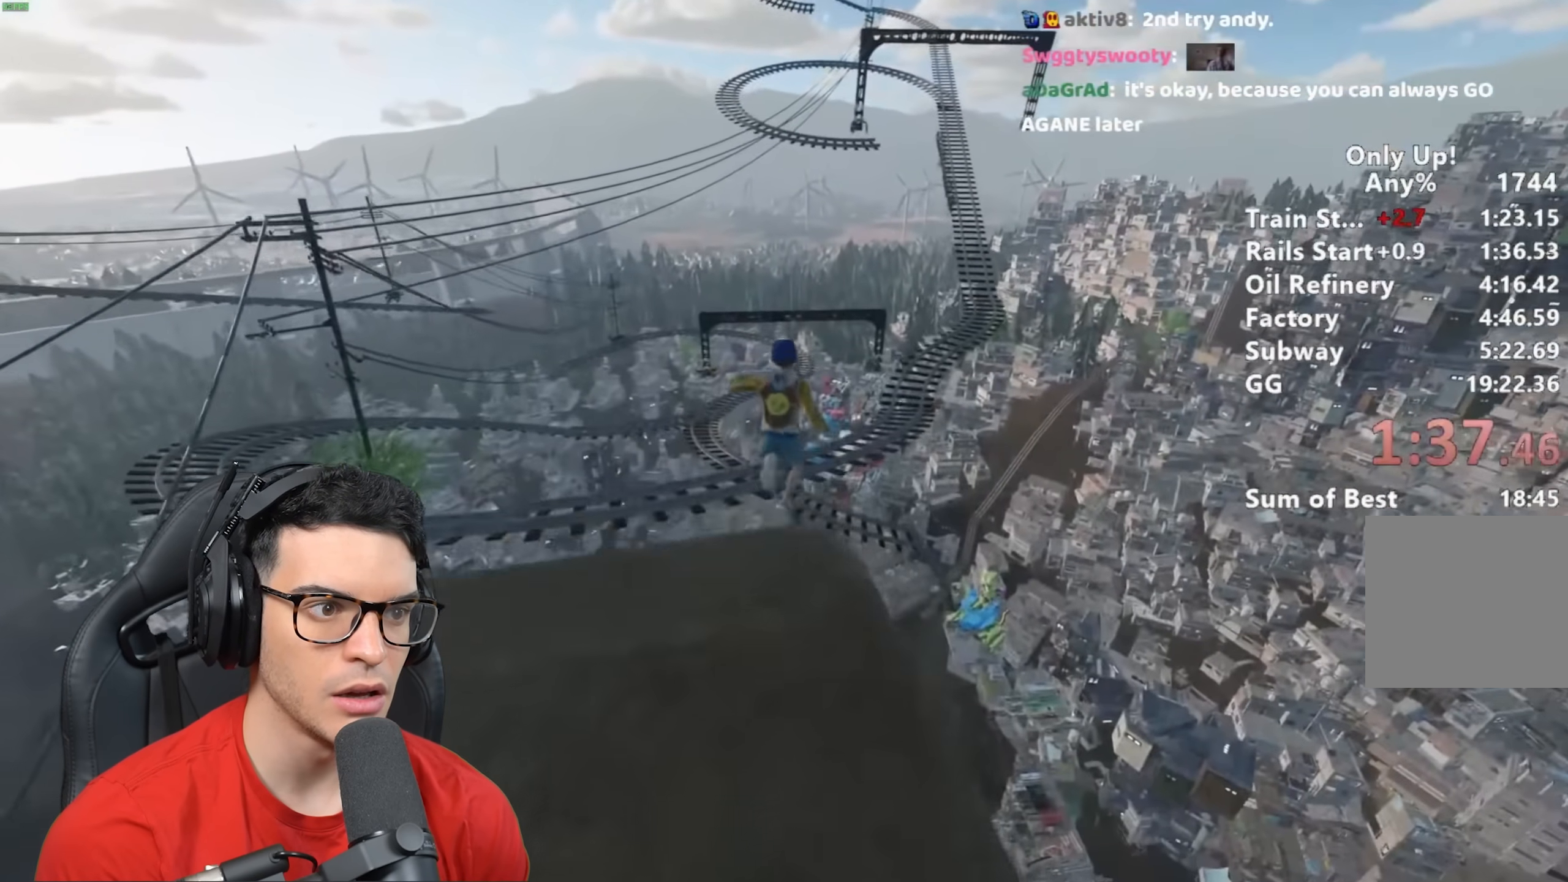
{"keys": ["shift", "w"], "mouse": [], "events": []}
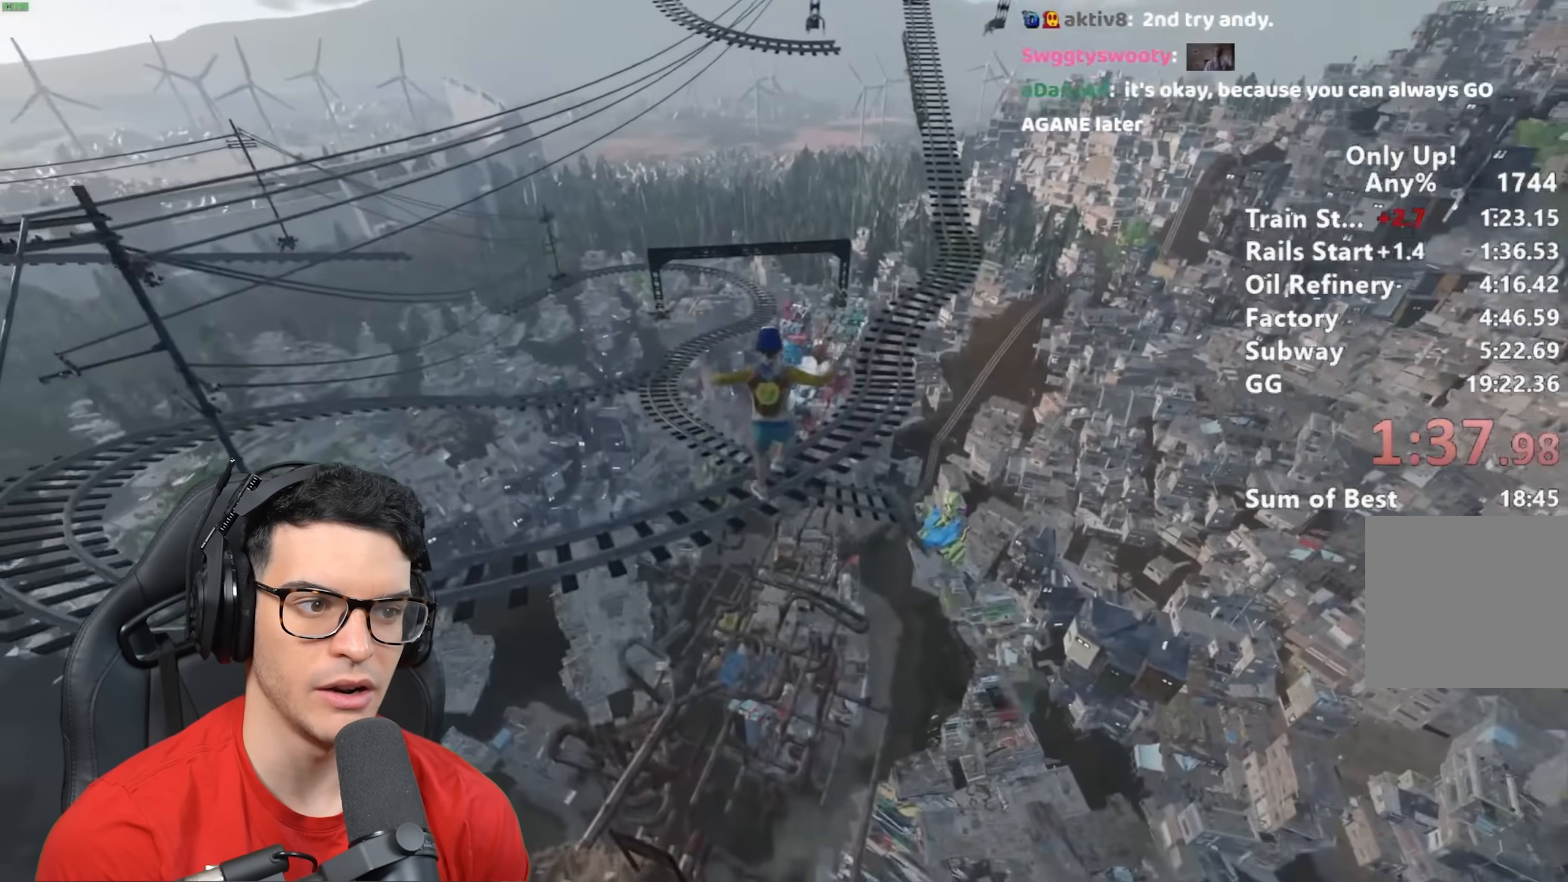
{"keys": ["shift", "w"], "mouse": [], "events": [[183, "a", "down"], [300, "a", "up"]]}
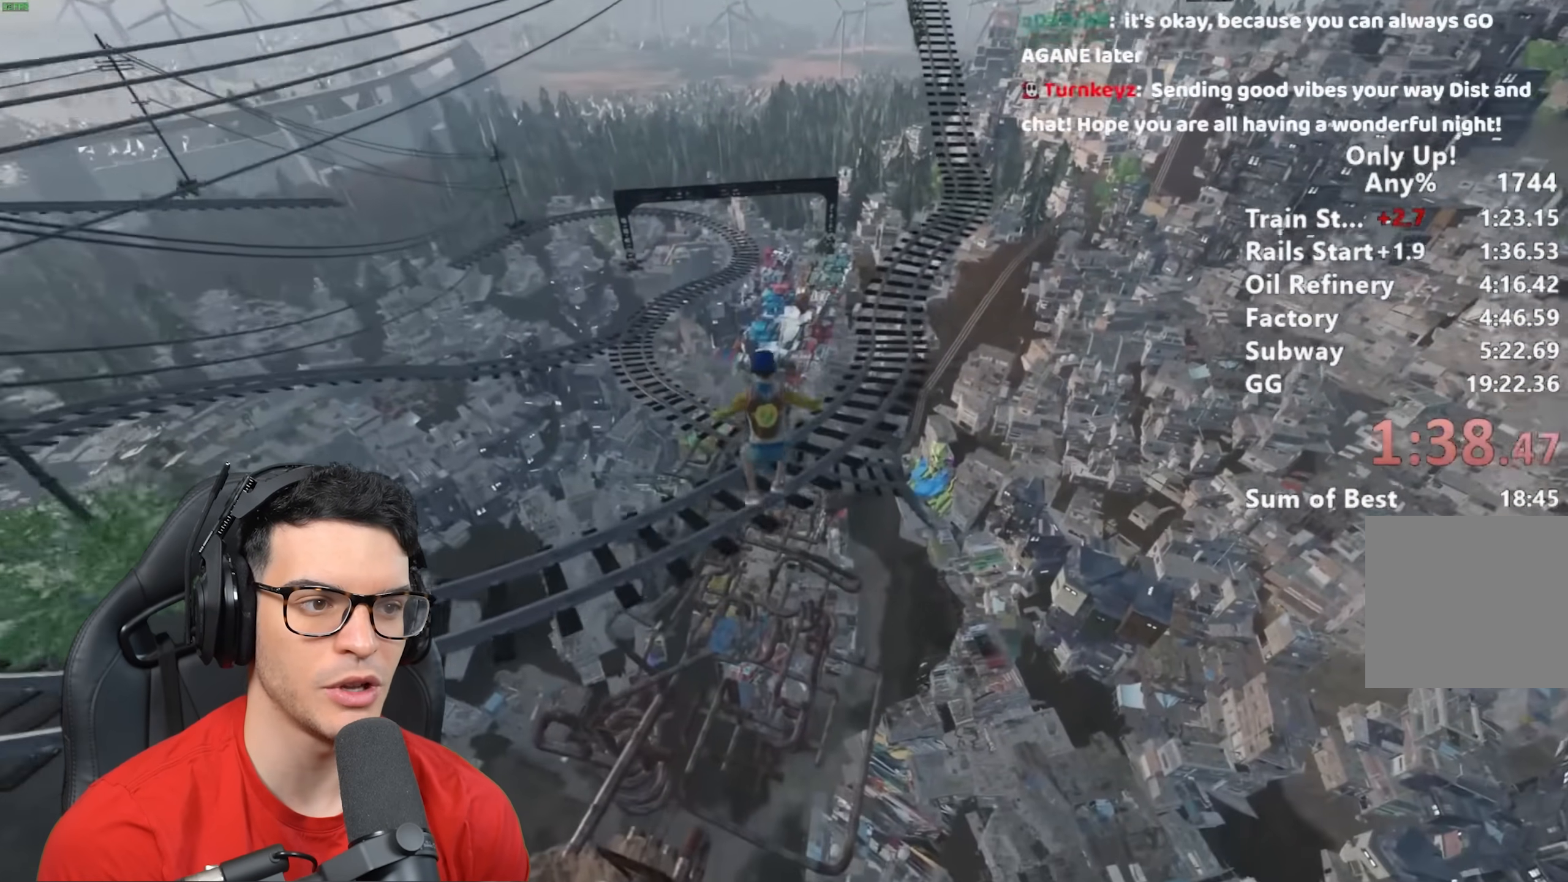
{"keys": ["shift", "w"], "mouse": [], "events": [[83, "a", "down"], [167, "a", "up"]]}
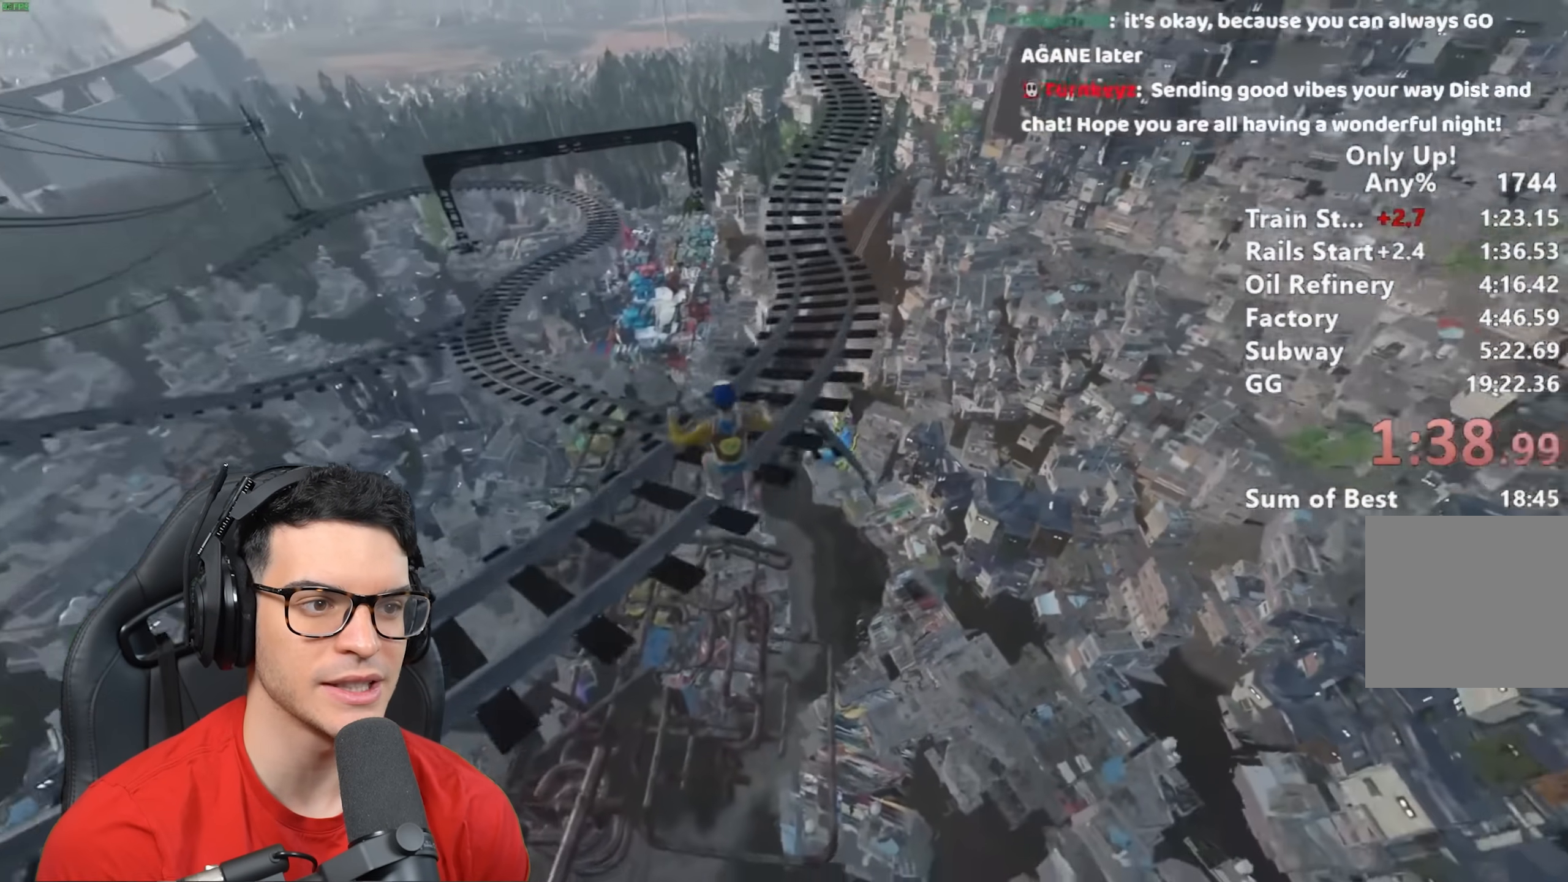
{"keys": ["shift", "w"], "mouse": [], "events": []}
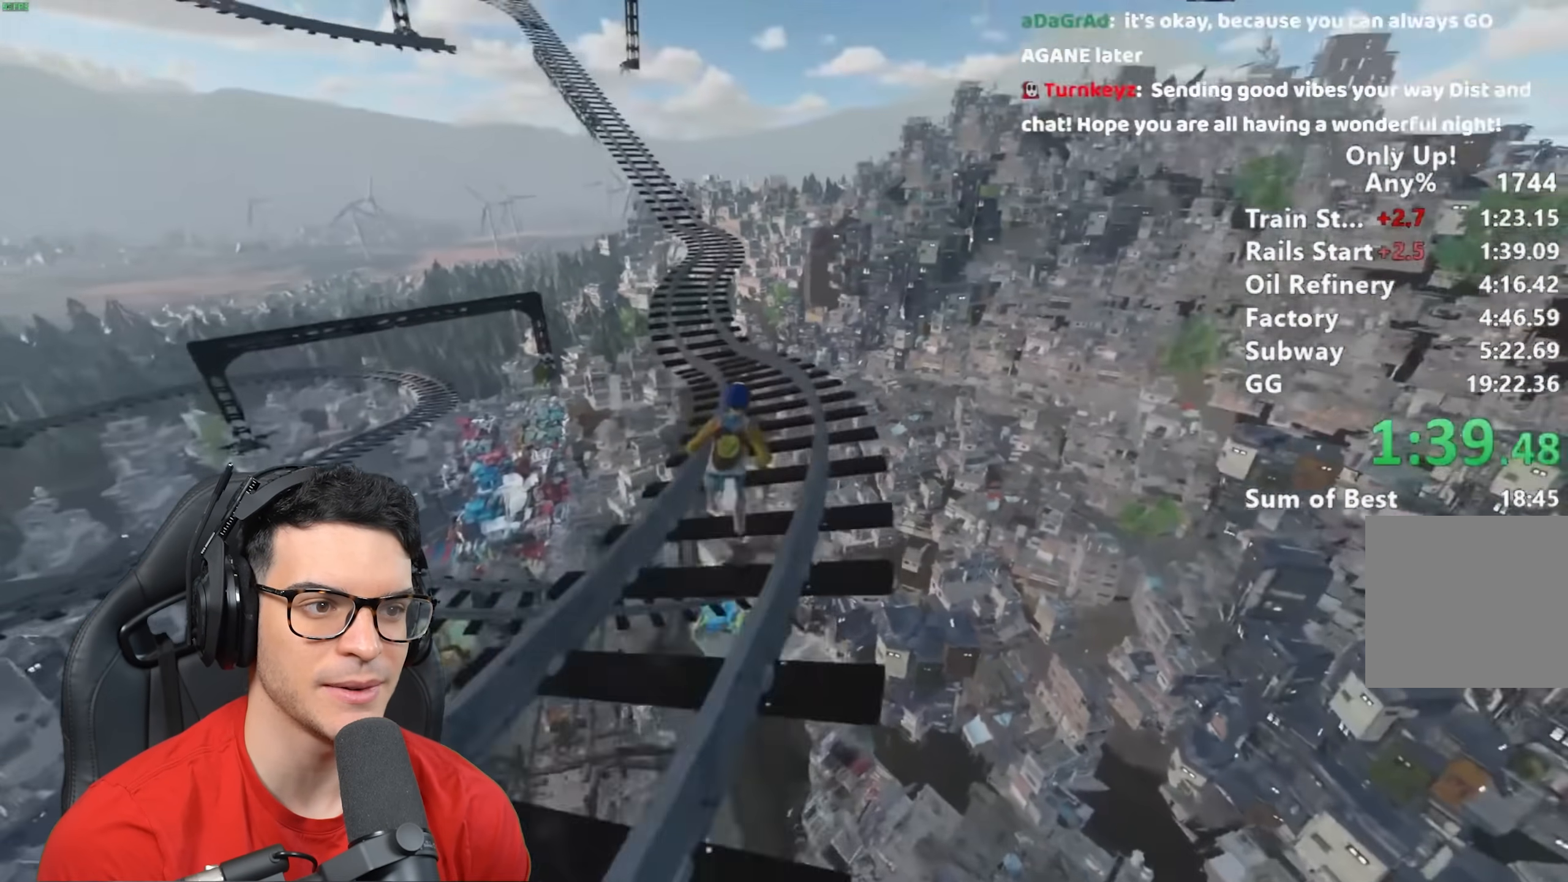
{"keys": ["shift", "w"], "mouse": [], "events": []}
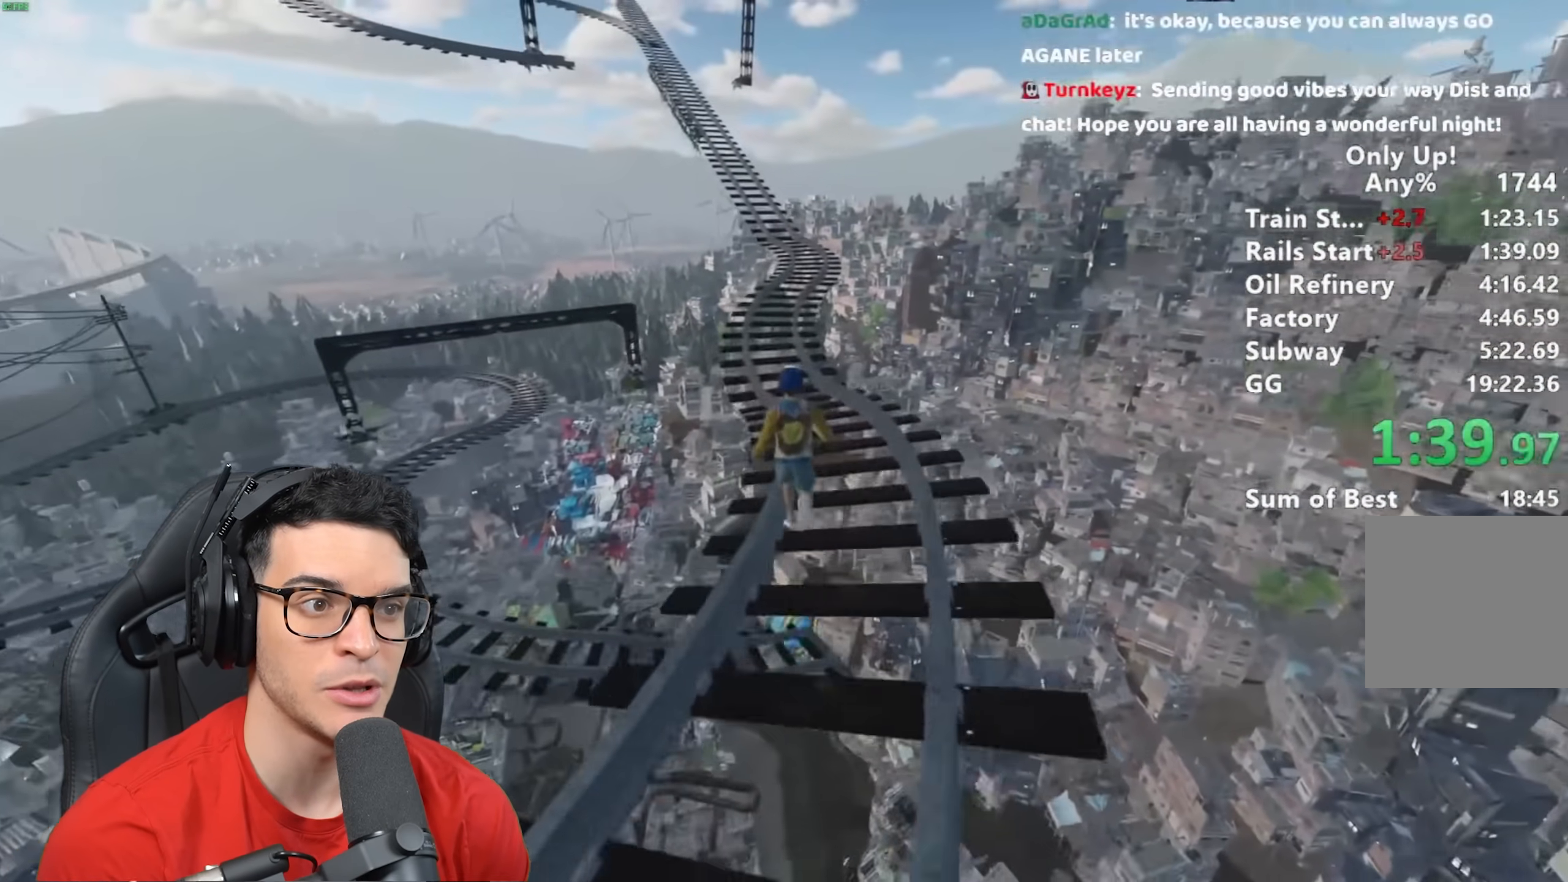
{"keys": ["shift", "w"], "mouse": [], "events": []}